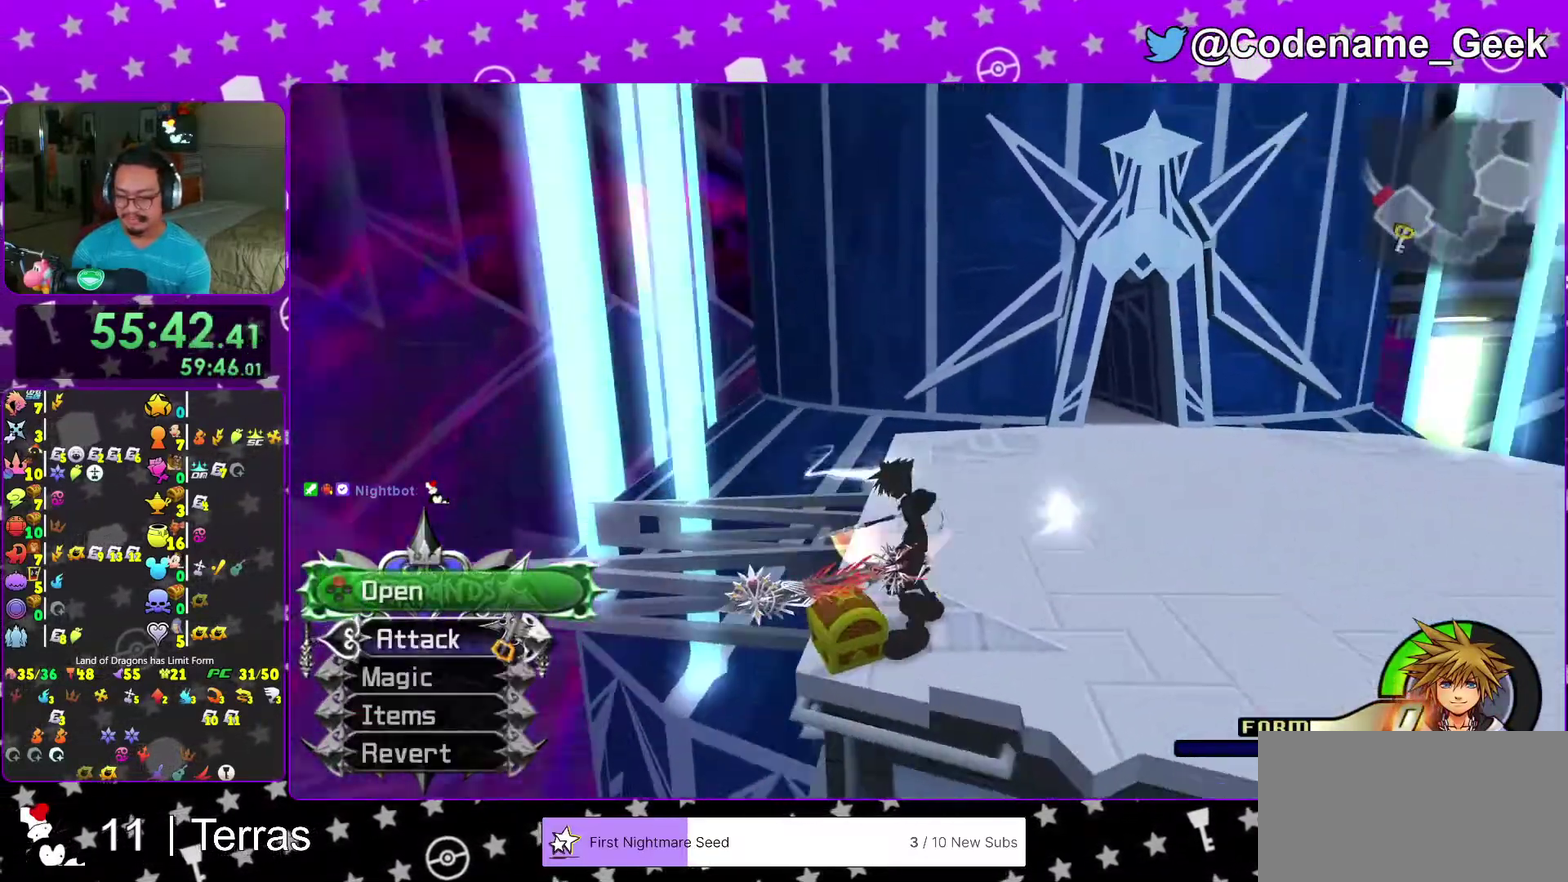
Gameplay with a controller (Nintendo layout); each line is a JSON object with the inputs held at the frame after it (dt_ms = milliseconds from this image to that frame). "events" lists button and stick changes between this image and that frame as [ms after this image, input, new state], when the widget could be followed in between. This overlay highlights the sticks when they move; stick clicks (L3 R3) are not distinguishable. Not read: L3 R3.
{"dt_ms": 500, "buttons": [], "left_stick": "center", "right_stick": "down-right"}
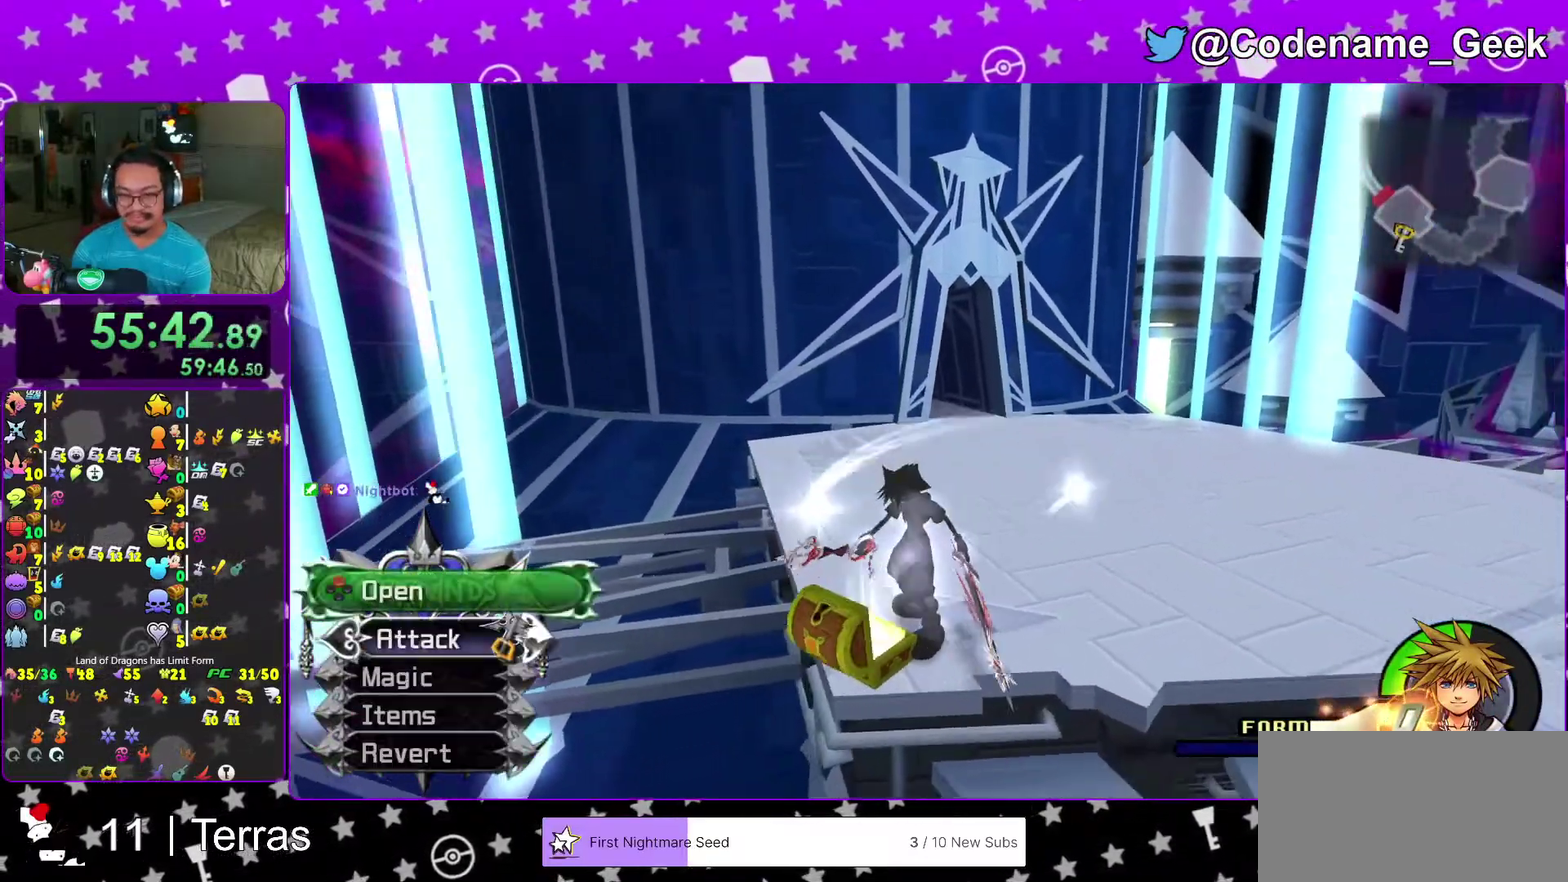
{"dt_ms": 500, "buttons": [], "left_stick": "up", "right_stick": "center"}
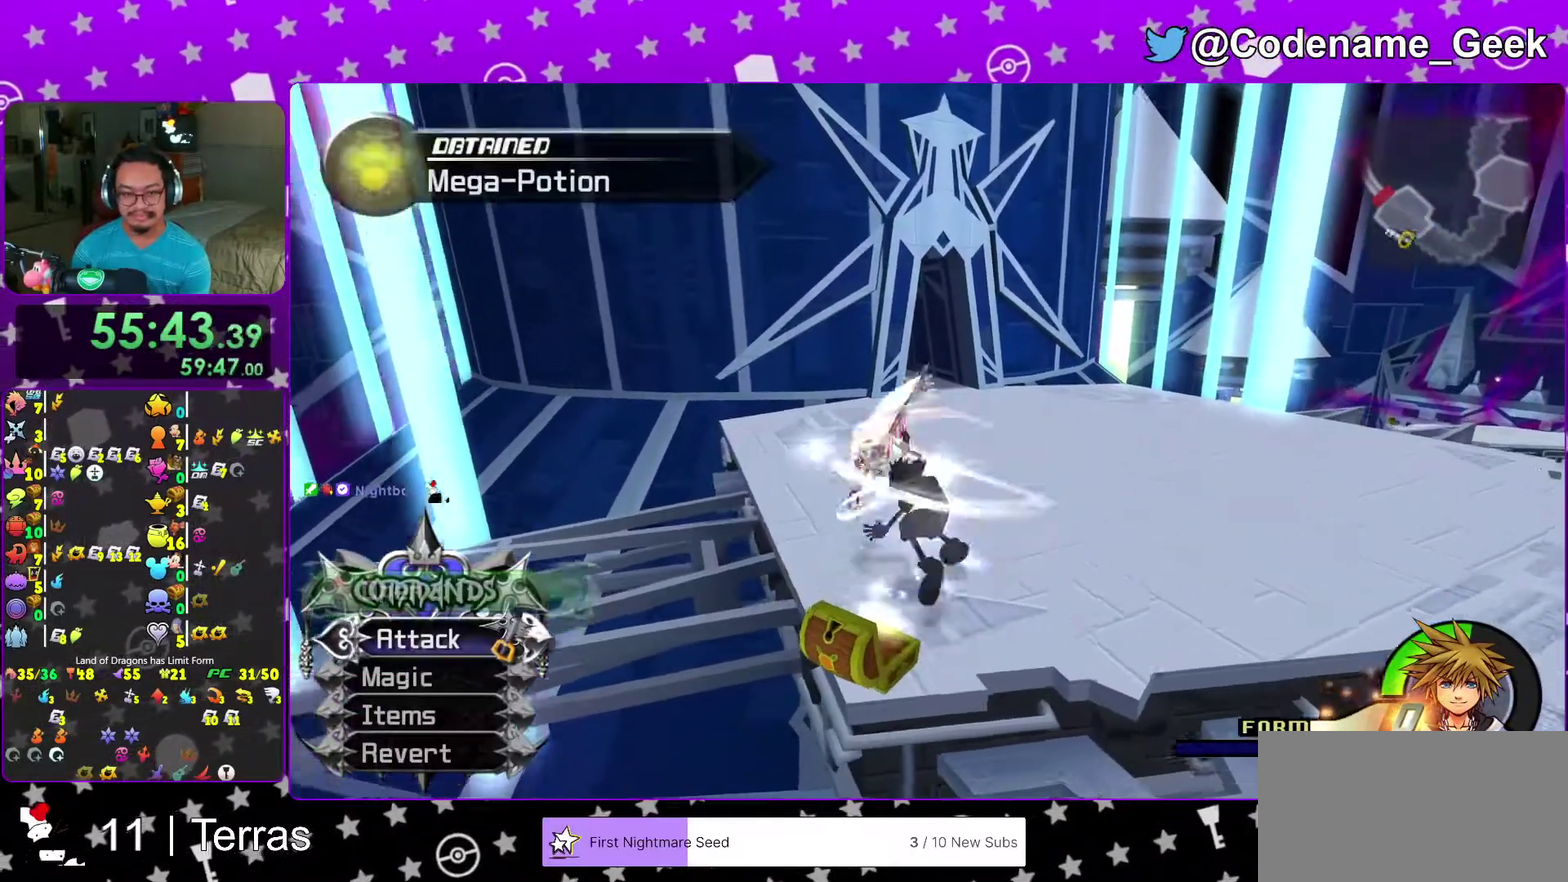
{"dt_ms": 500, "buttons": [], "left_stick": "up", "right_stick": "center", "events": [[150, "A", "down"], [217, "A", "up"], [317, "A", "down"], [400, "A", "up"]]}
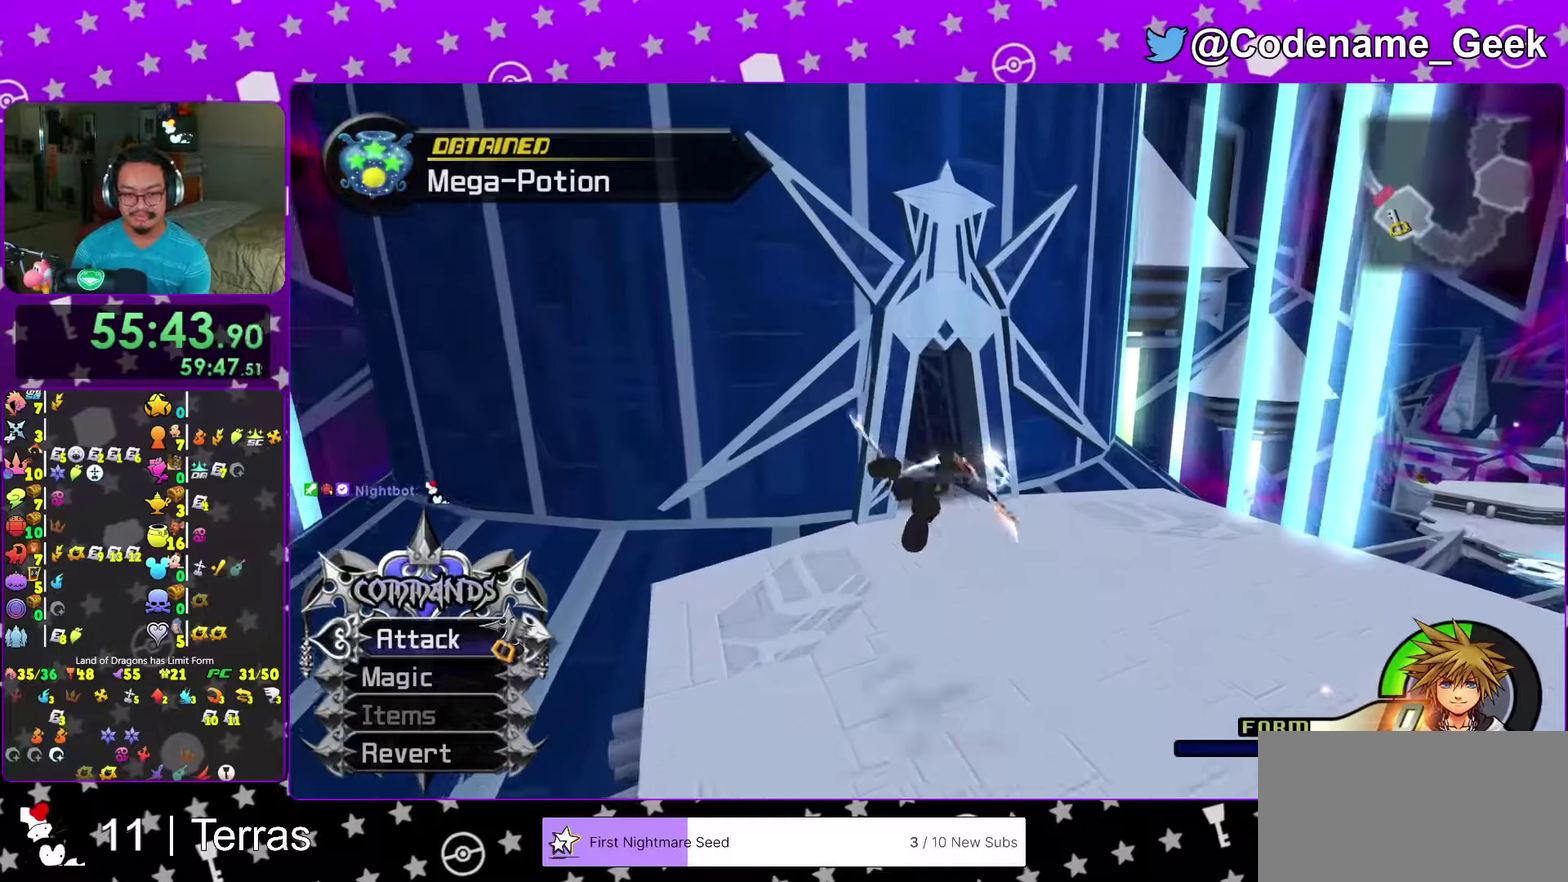
{"dt_ms": 500, "buttons": [], "left_stick": "up-right", "right_stick": "center", "events": [[200, "left_stick", "up-right"], [333, "right_stick", "down-left"], [417, "right_stick", "center"]]}
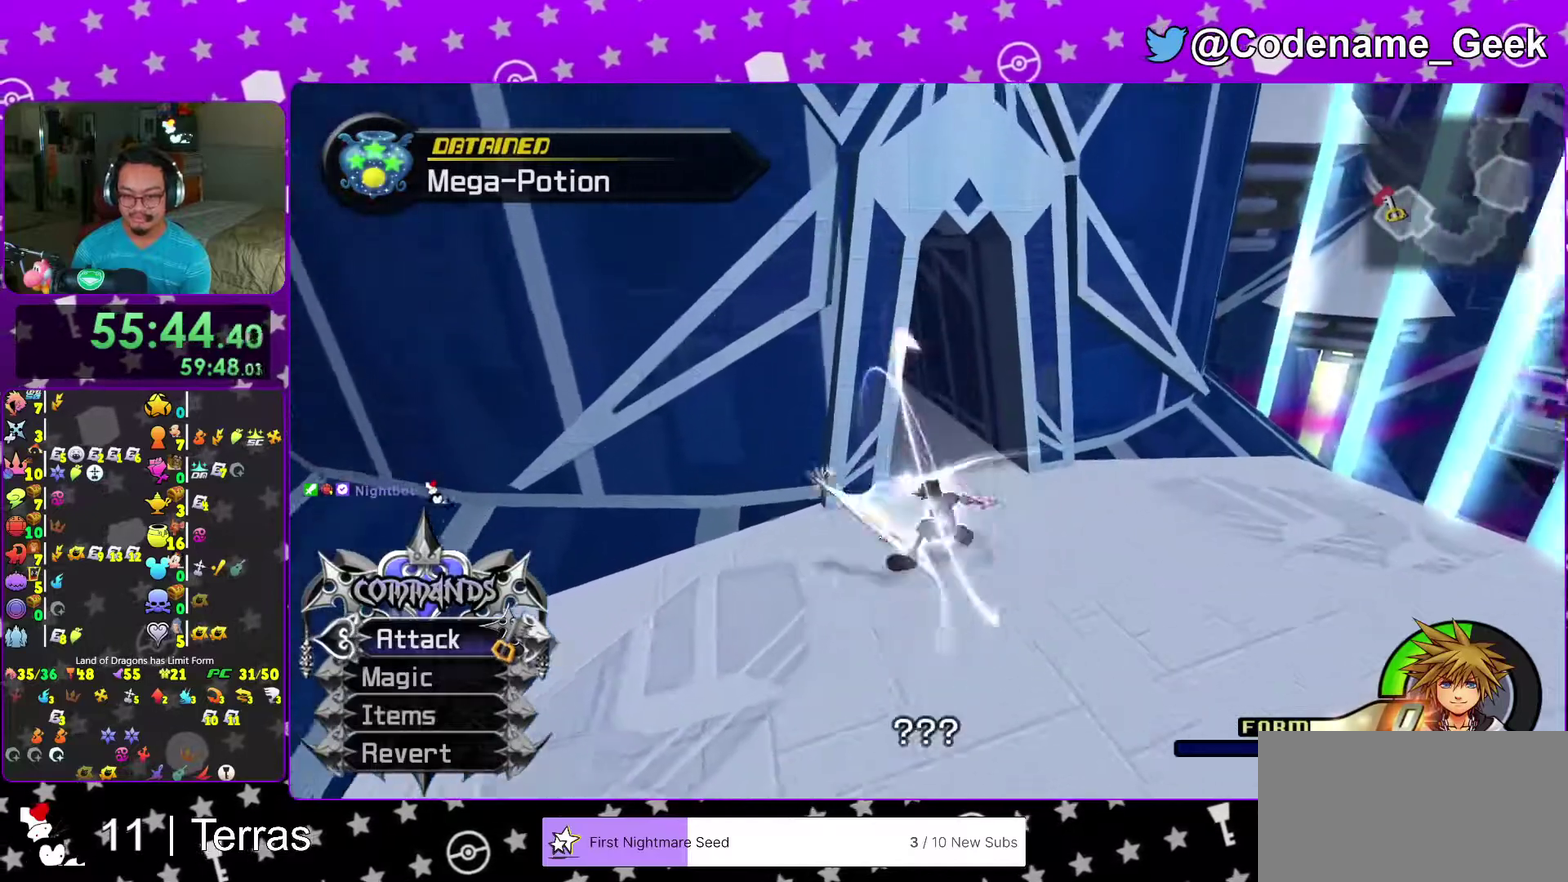
{"dt_ms": 500, "buttons": [], "left_stick": "up-left", "right_stick": "center", "events": [[50, "right_stick", "down"], [117, "left_stick", "up"], [150, "right_stick", "center"], [283, "left_stick", "up-left"], [283, "right_stick", "down-left"], [400, "right_stick", "center"]]}
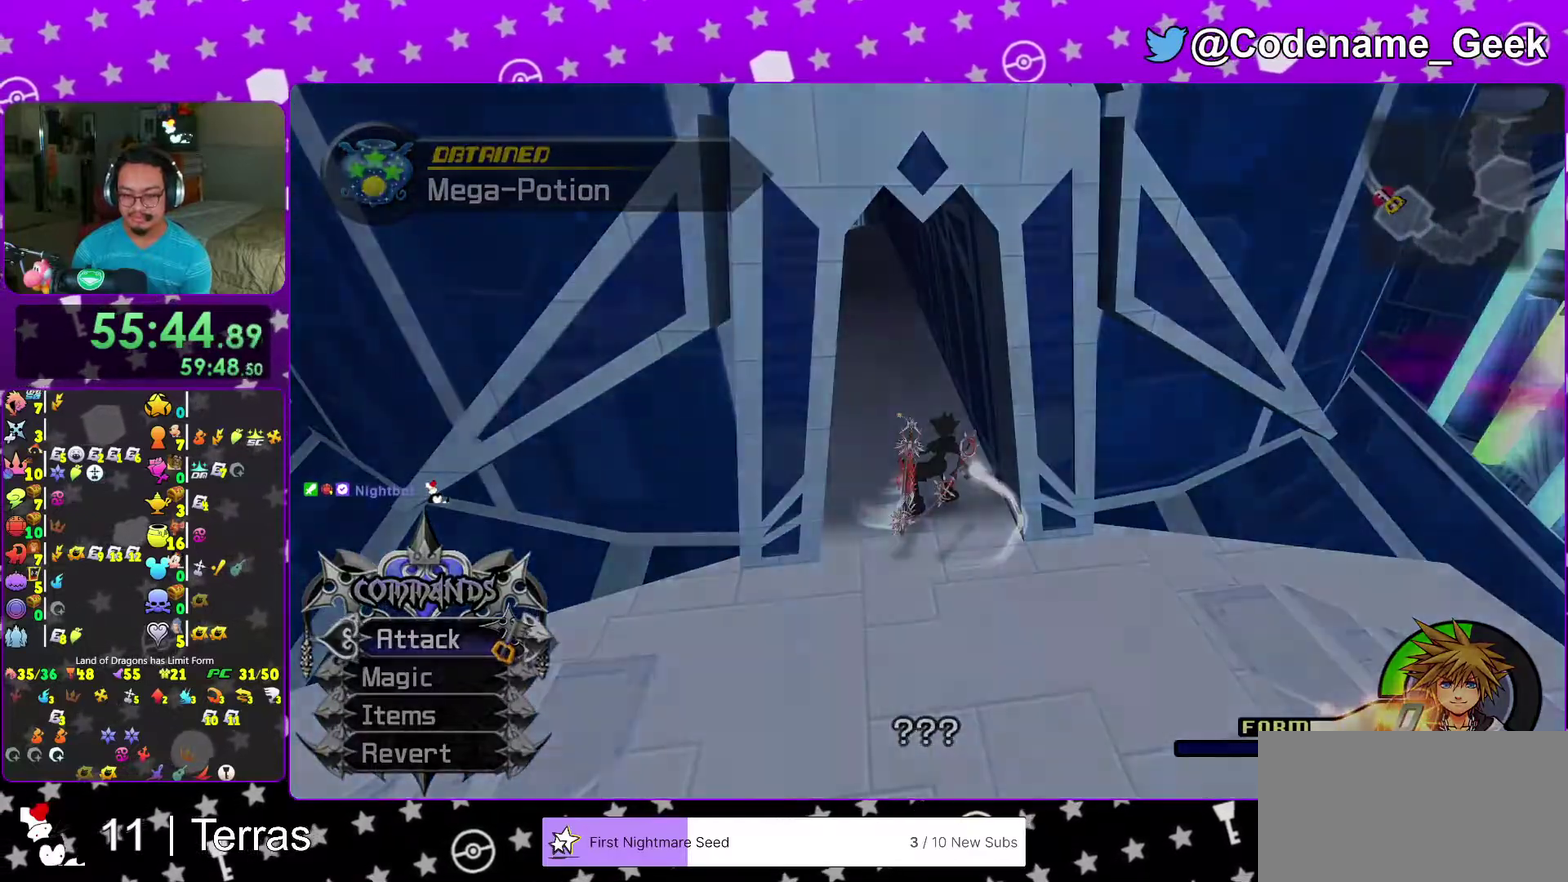
{"dt_ms": 500, "buttons": ["B"], "left_stick": "up", "right_stick": "center", "events": [[33, "left_stick", "up"], [150, "B", "down"], [233, "B", "up"], [317, "B", "down"], [417, "B", "up"], [500, "B", "down"]]}
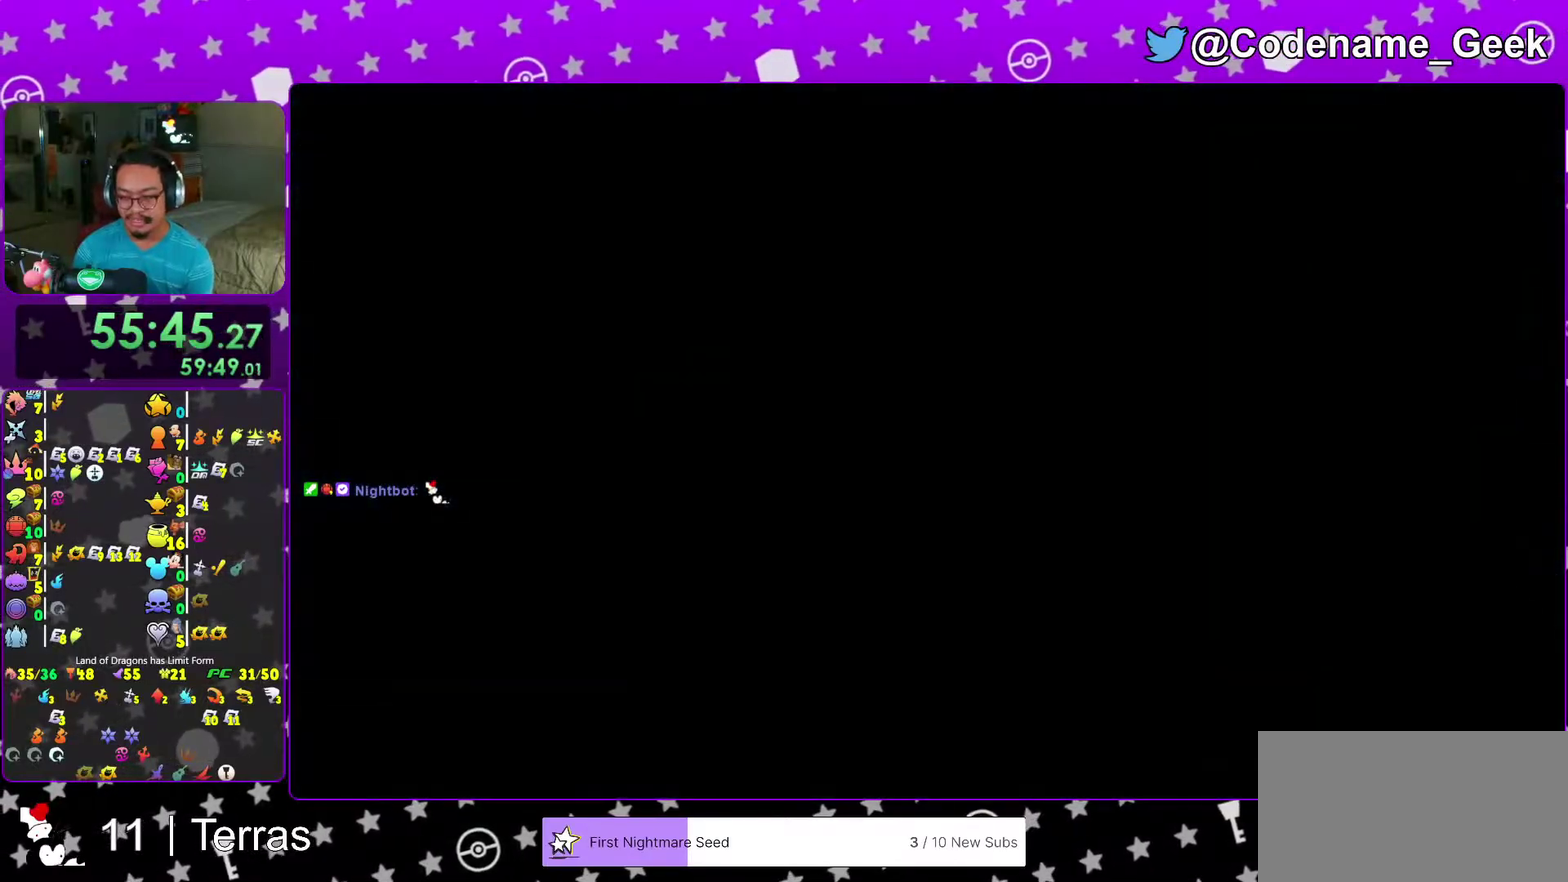
{"dt_ms": 500, "buttons": ["B"], "left_stick": "up", "right_stick": "center", "events": [[83, "B", "up"], [167, "B", "down"], [267, "B", "up"], [350, "B", "down"], [450, "B", "up"], [500, "B", "down"]]}
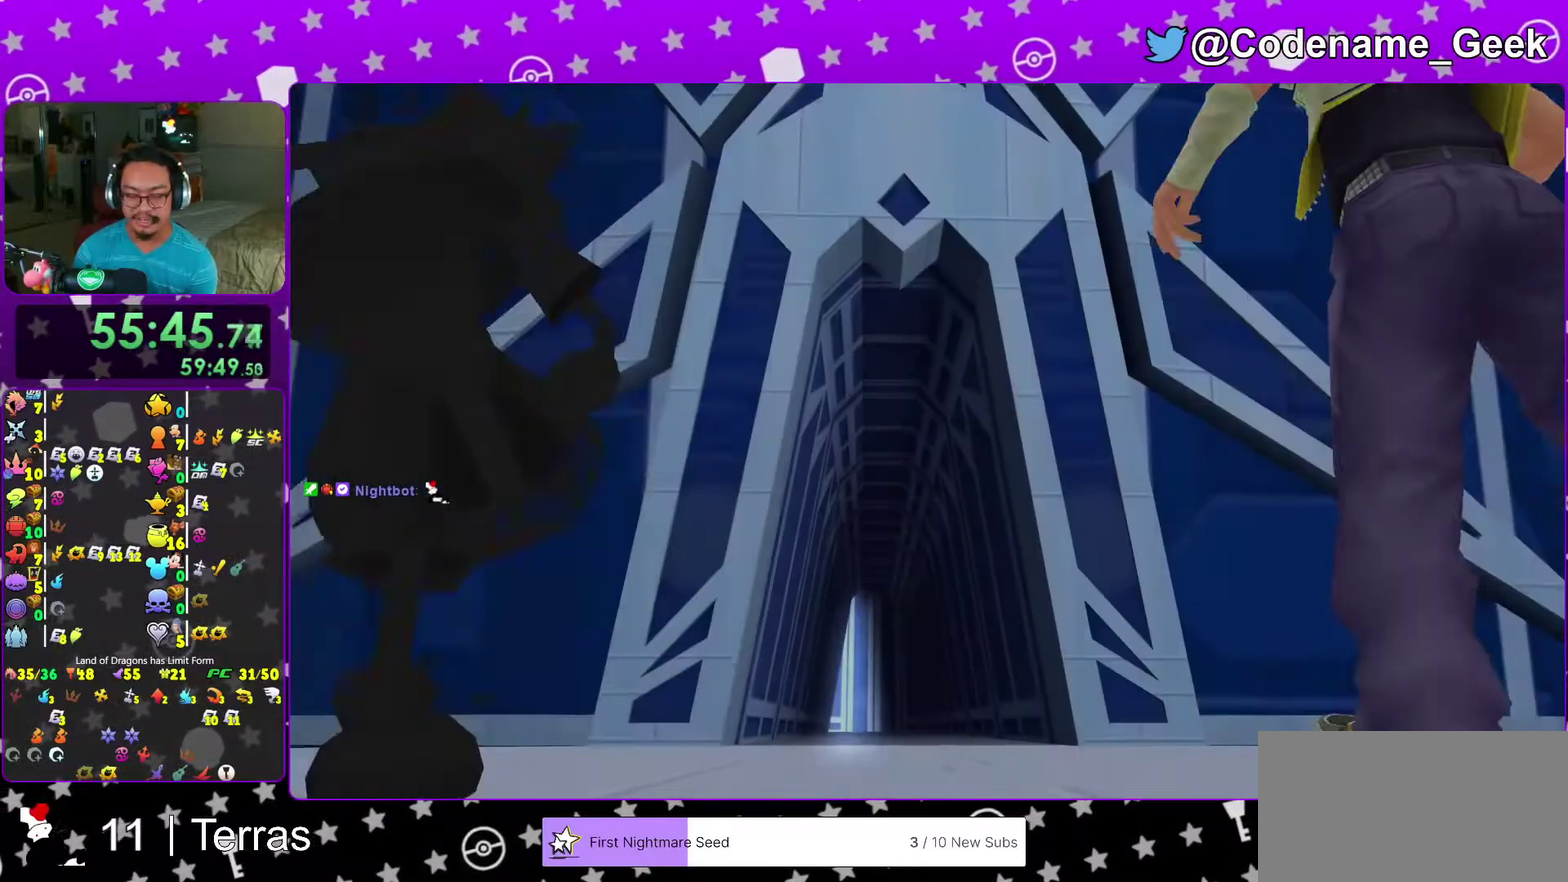
{"dt_ms": 500, "buttons": [], "left_stick": "center", "right_stick": "center"}
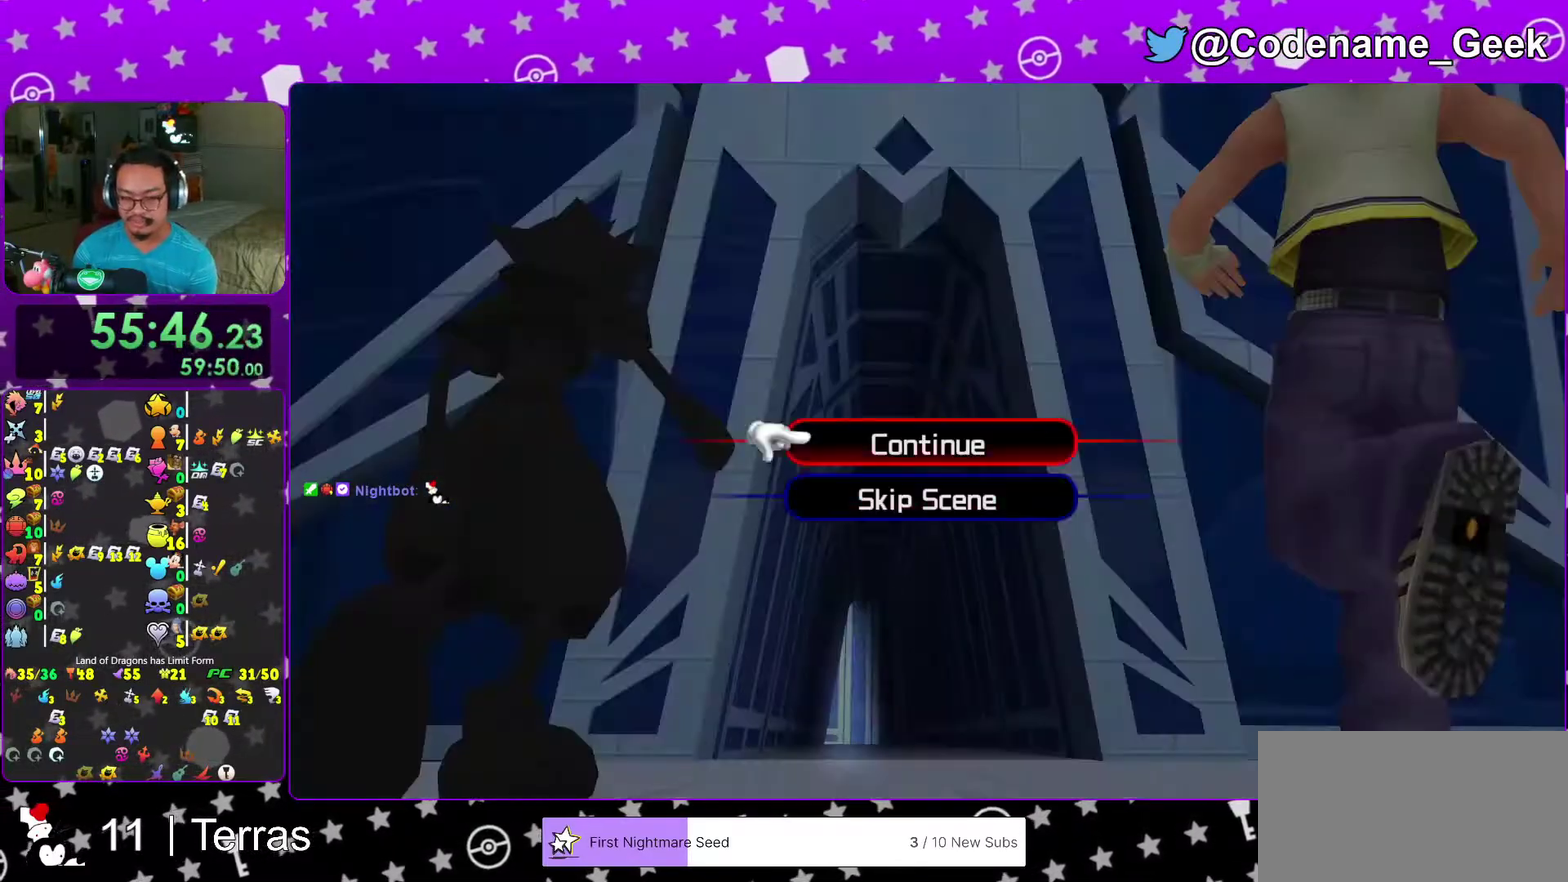
{"dt_ms": 400, "buttons": [], "left_stick": "up", "right_stick": "center"}
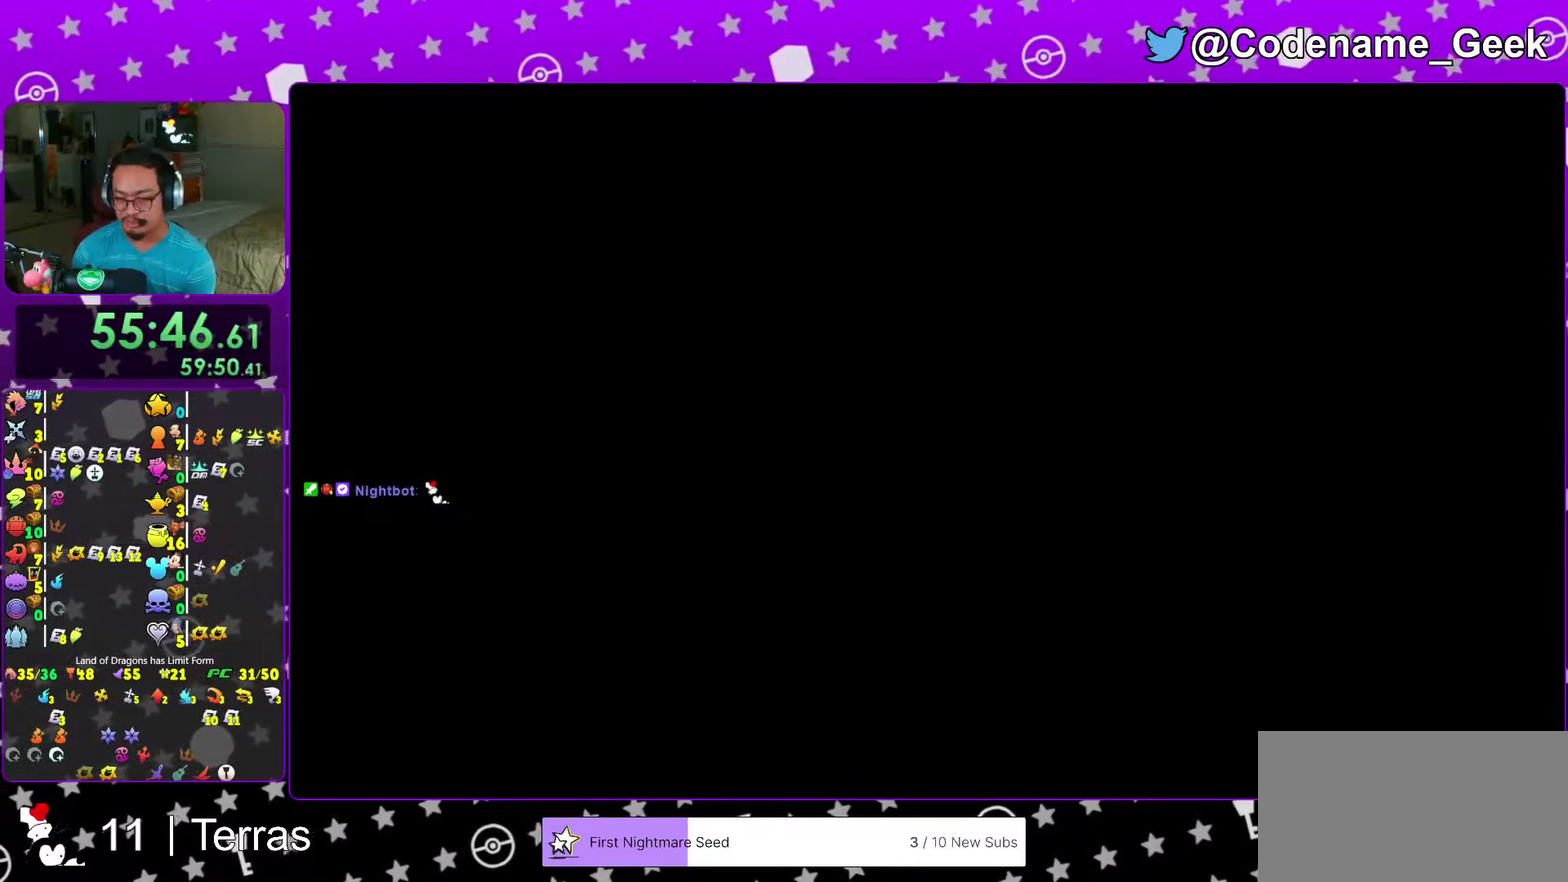
{"dt_ms": 600, "buttons": [], "left_stick": "up", "right_stick": "left", "events": [[17, "left_stick", "up-left"], [267, "right_stick", "left"], [383, "left_stick", "up"], [383, "right_stick", "center"], [583, "right_stick", "left"]]}
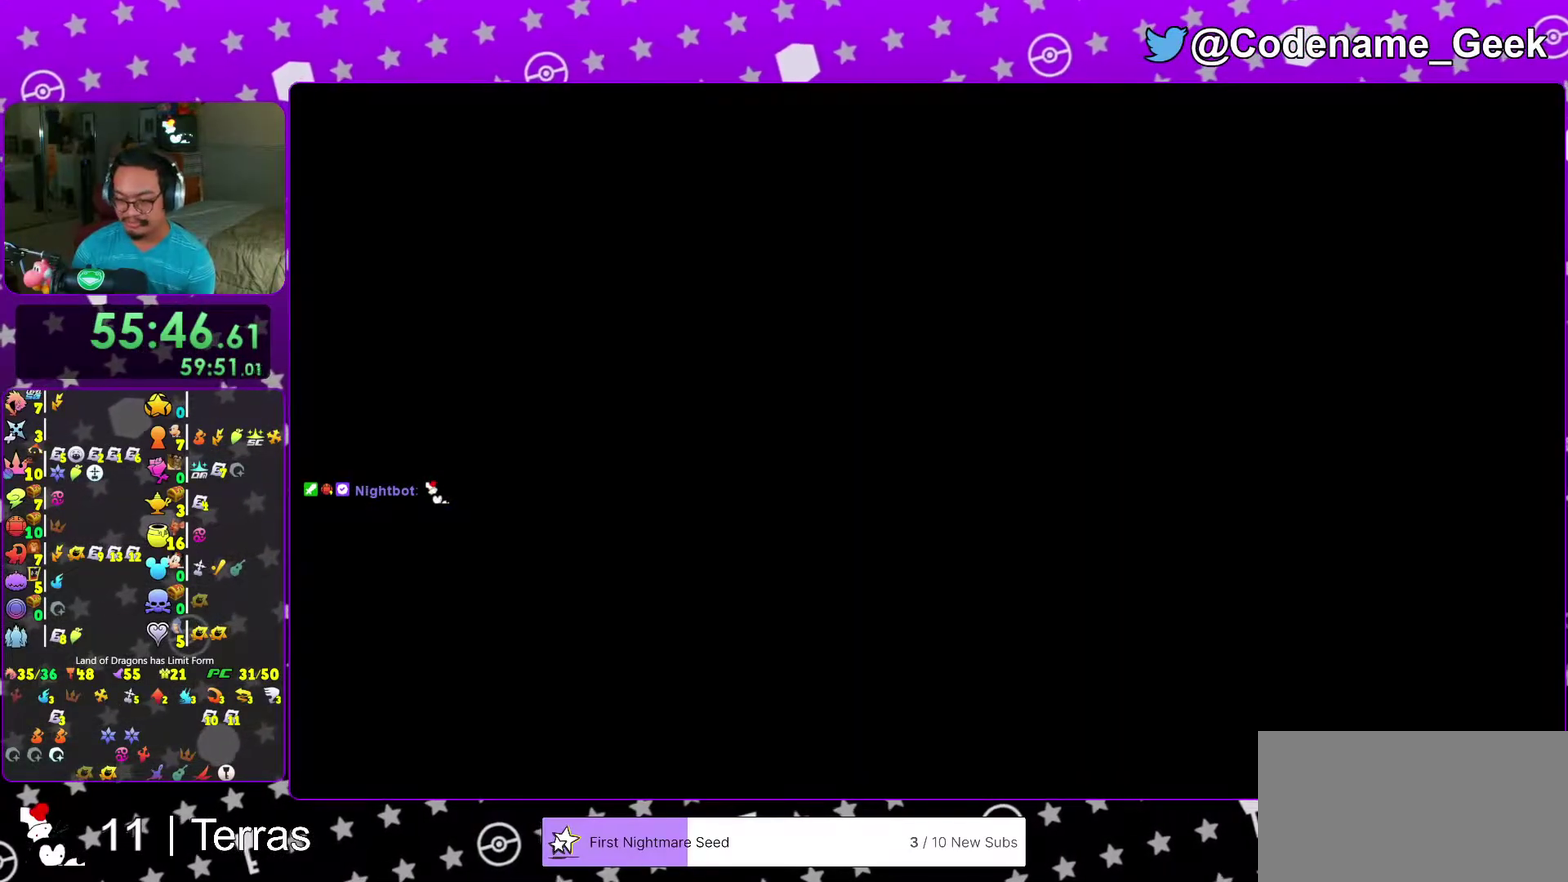
{"dt_ms": 400, "buttons": ["B"], "left_stick": "up", "right_stick": "left", "events": [[50, "right_stick", "center"], [200, "right_stick", "left"], [300, "B", "down"]]}
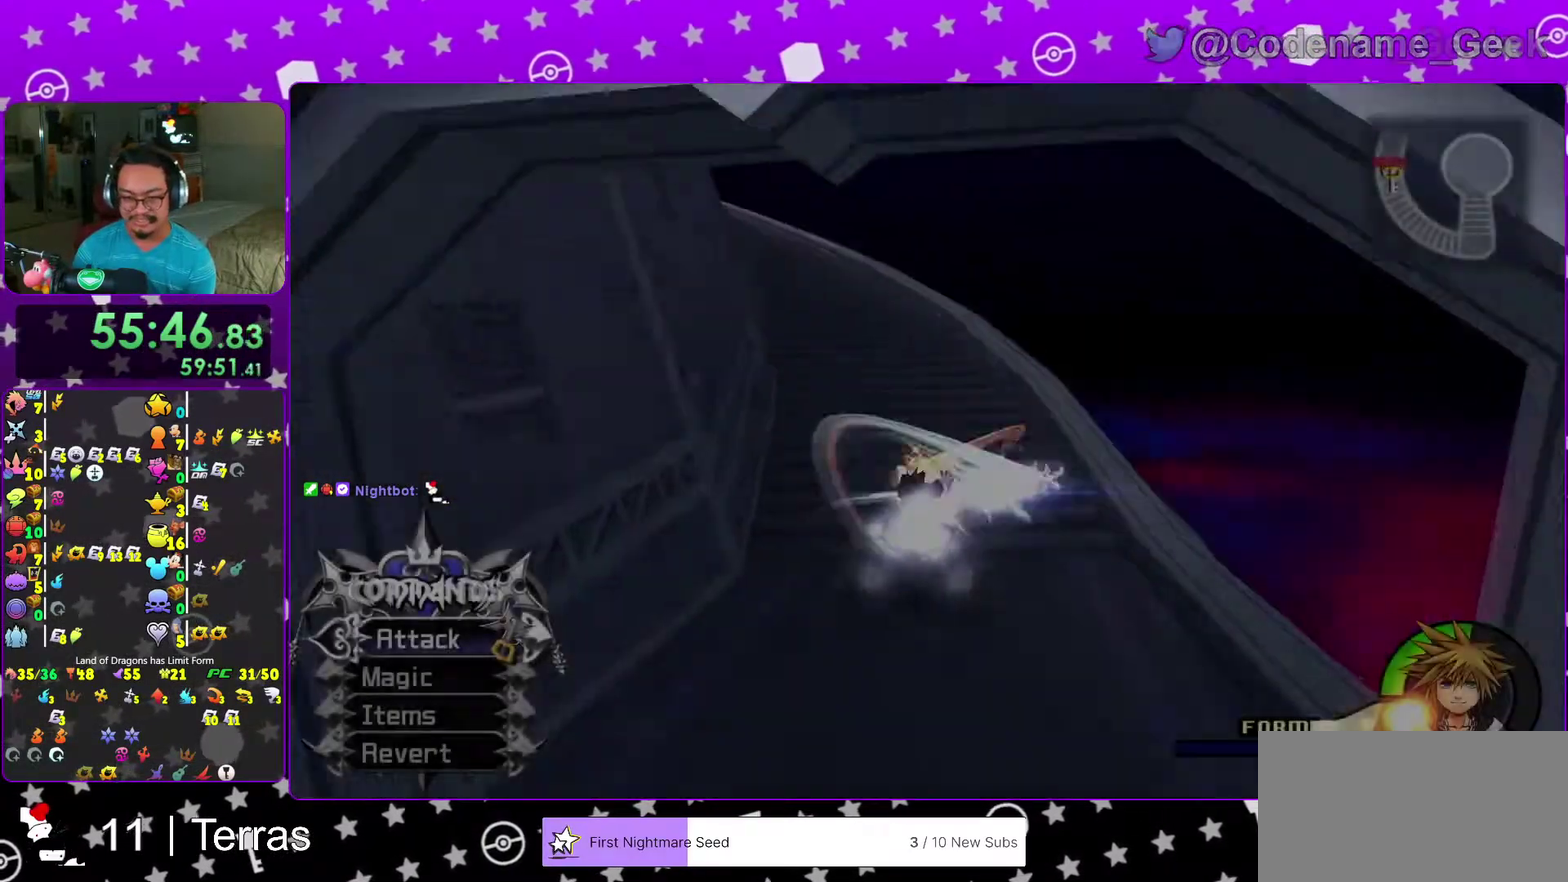
{"dt_ms": 600, "buttons": ["B"], "left_stick": "up-right", "right_stick": "center", "events": [[217, "left_stick", "up-right"], [267, "right_stick", "center"]]}
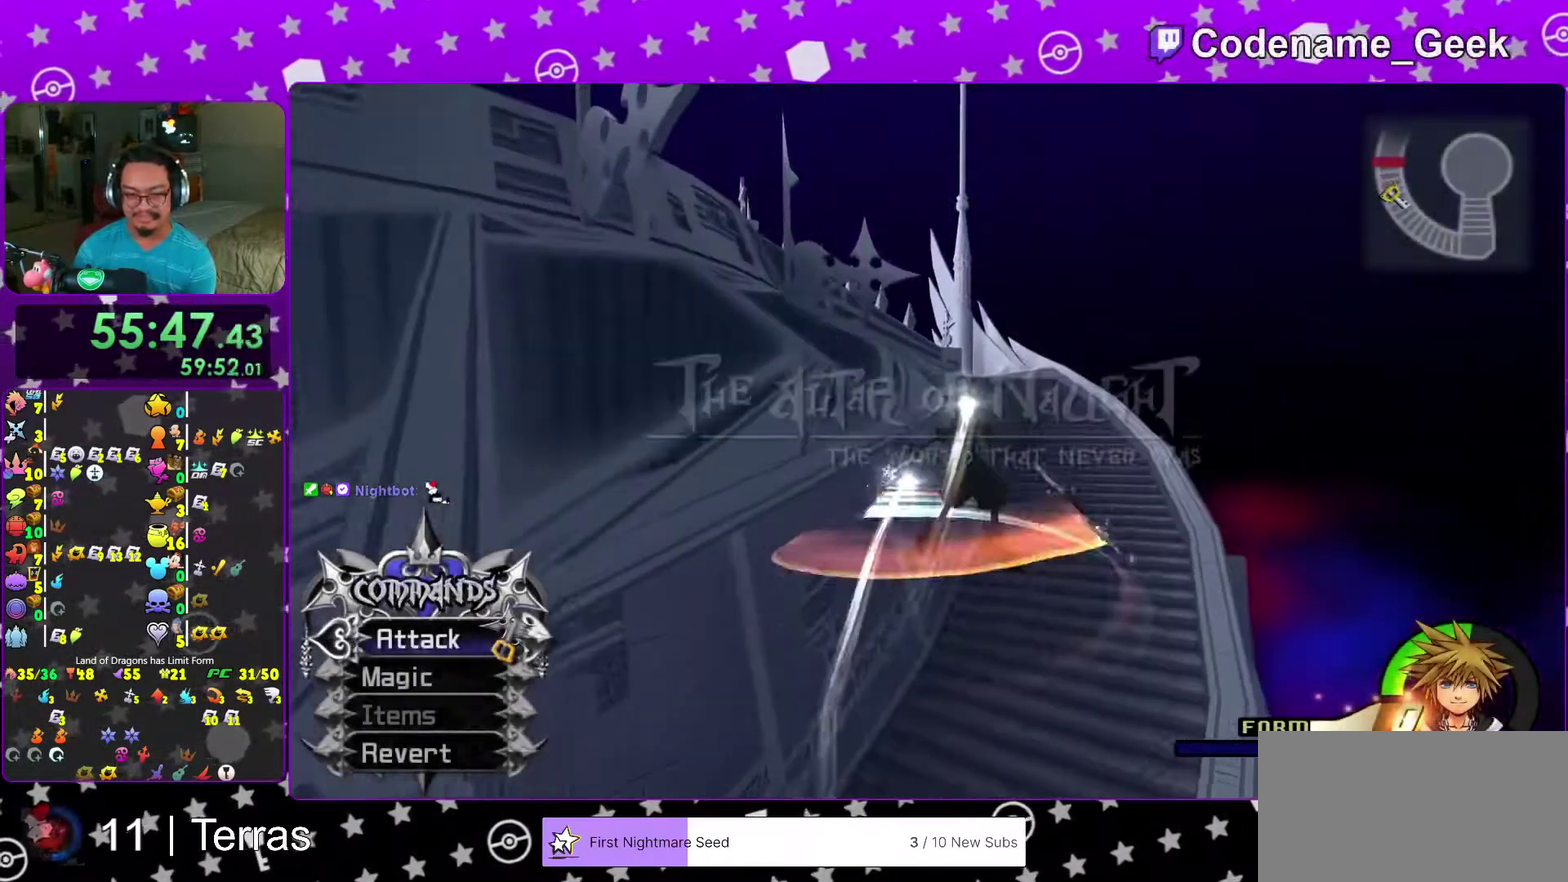
{"dt_ms": 400, "buttons": [], "left_stick": "up-right", "right_stick": "center", "events": [[83, "B", "up"], [250, "A", "down"], [333, "A", "up"]]}
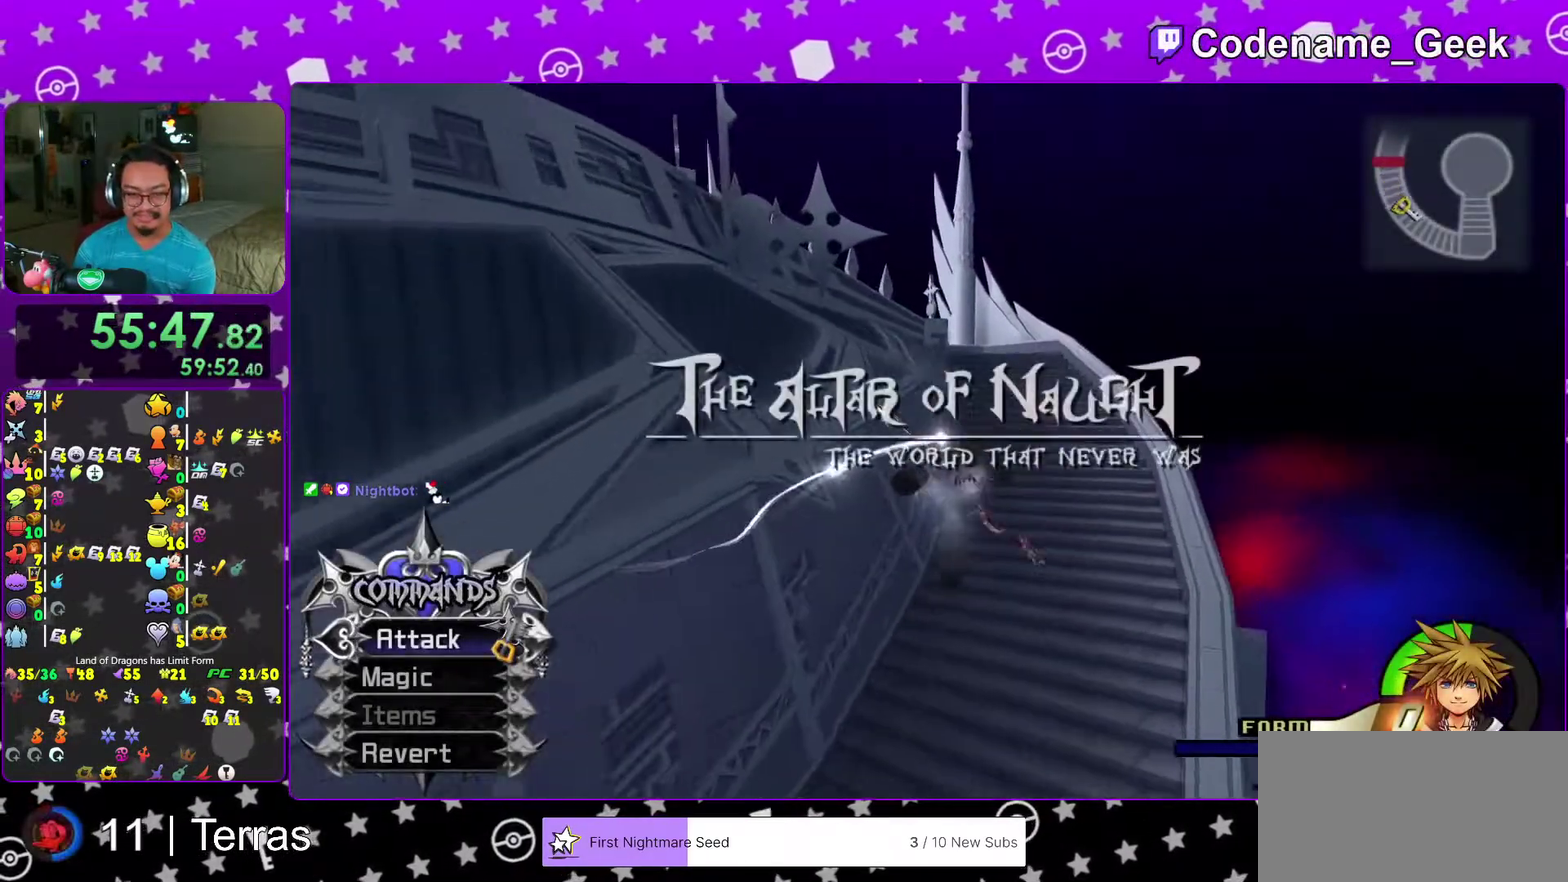
{"dt_ms": 600, "buttons": ["B"], "left_stick": "up", "right_stick": "center", "events": [[50, "A", "down"], [133, "A", "up"], [467, "left_stick", "up"], [583, "B", "down"]]}
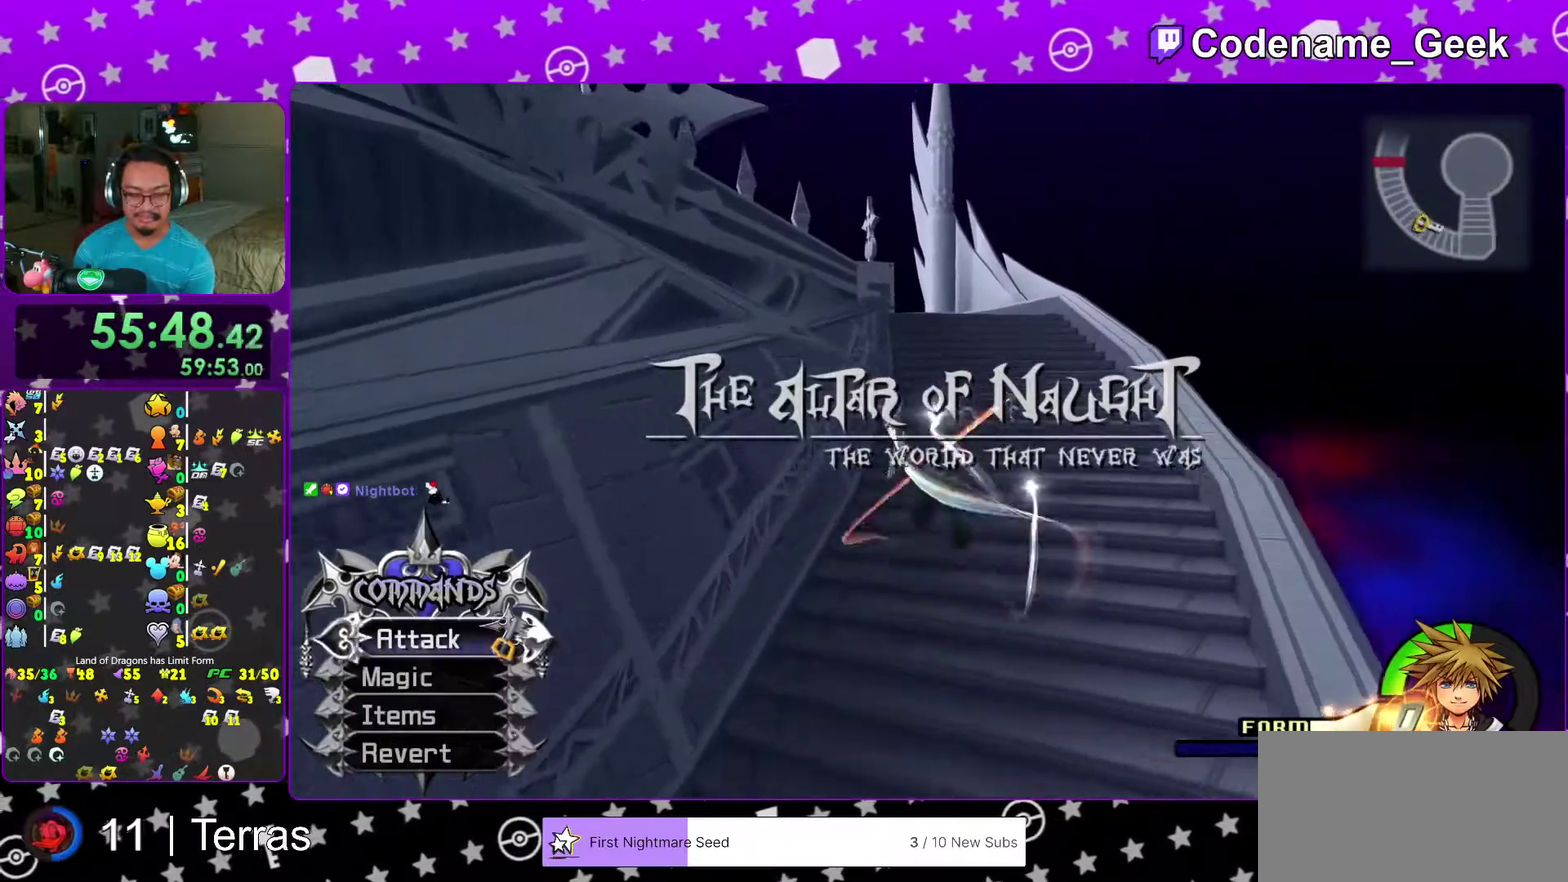
{"dt_ms": 300, "buttons": ["B"], "left_stick": "up", "right_stick": "center", "events": []}
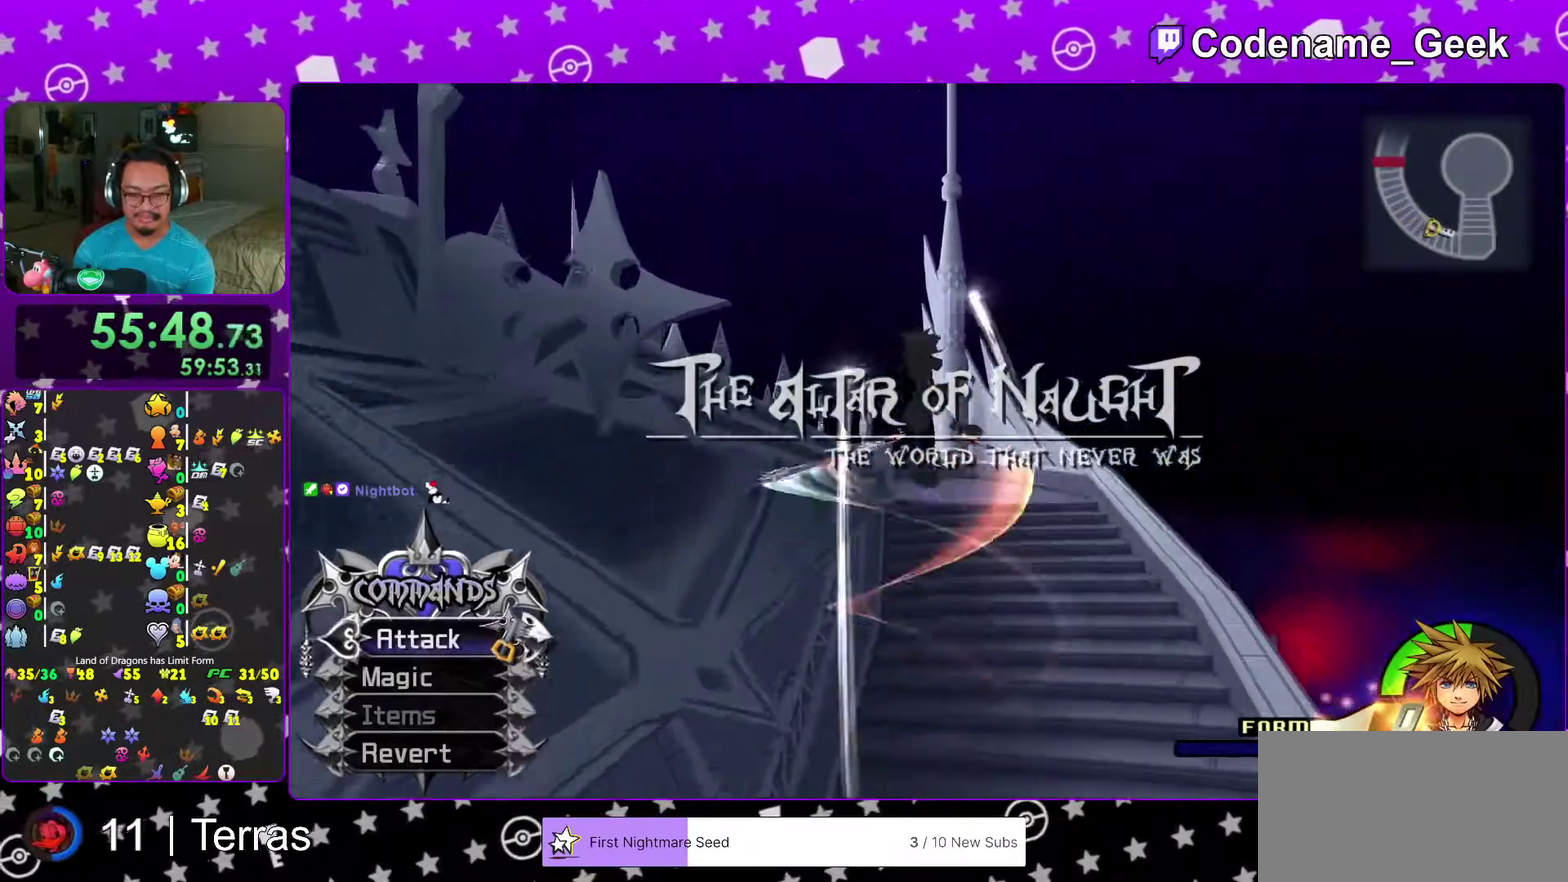
{"dt_ms": 700, "buttons": ["A"], "left_stick": "left", "right_stick": "center", "events": [[267, "B", "up"], [300, "Y", "down"], [433, "left_stick", "up-left"], [567, "Y", "up"], [567, "left_stick", "left"], [650, "A", "down"]]}
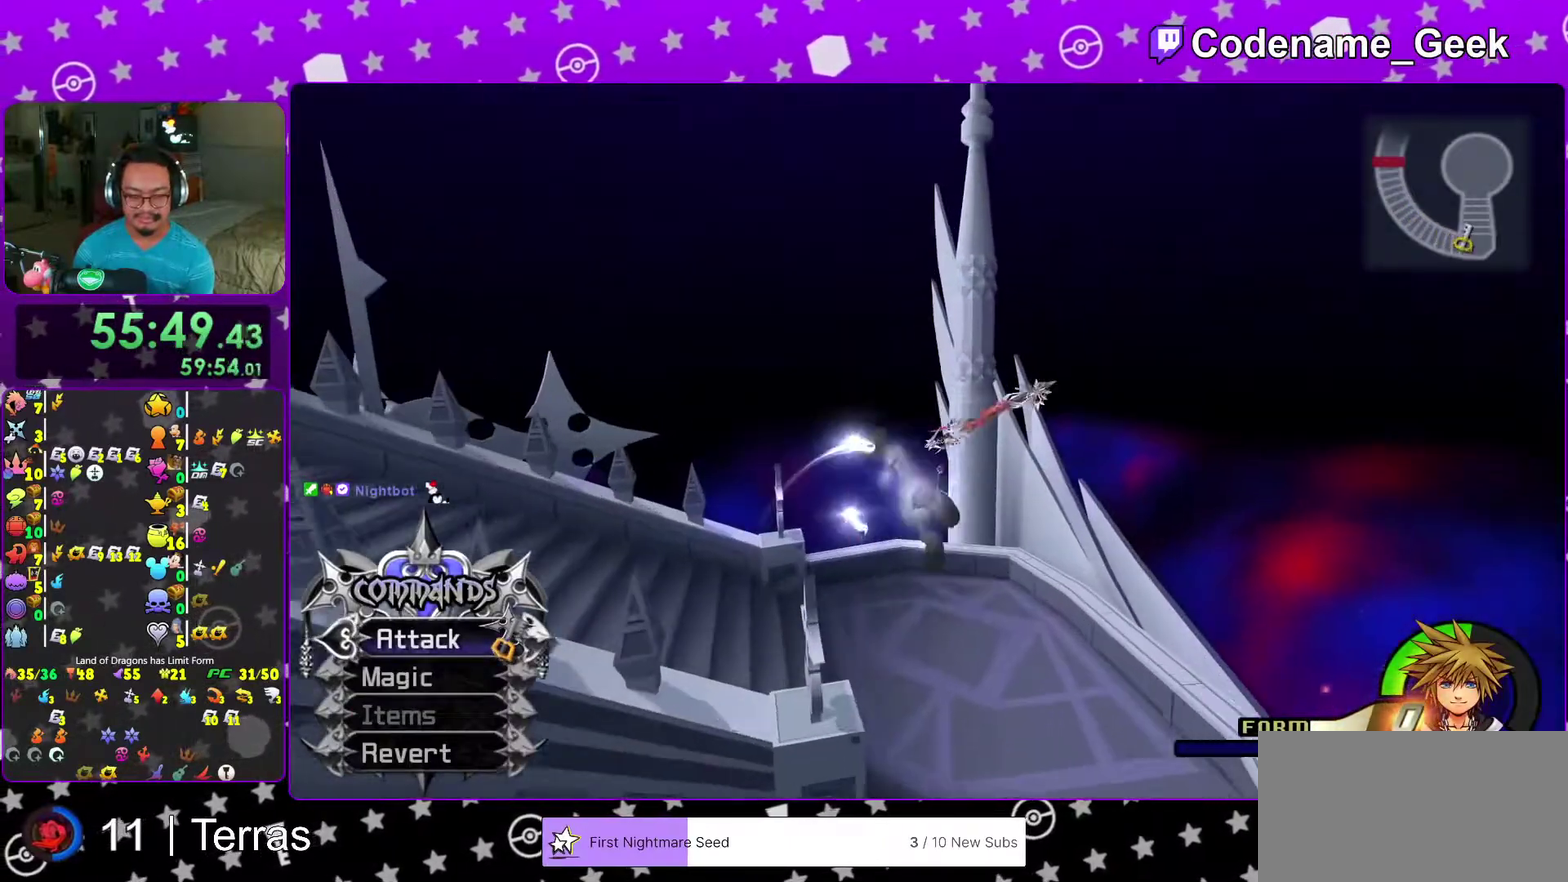
{"dt_ms": 300, "buttons": [], "left_stick": "left", "right_stick": "center", "events": [[83, "A", "up"]]}
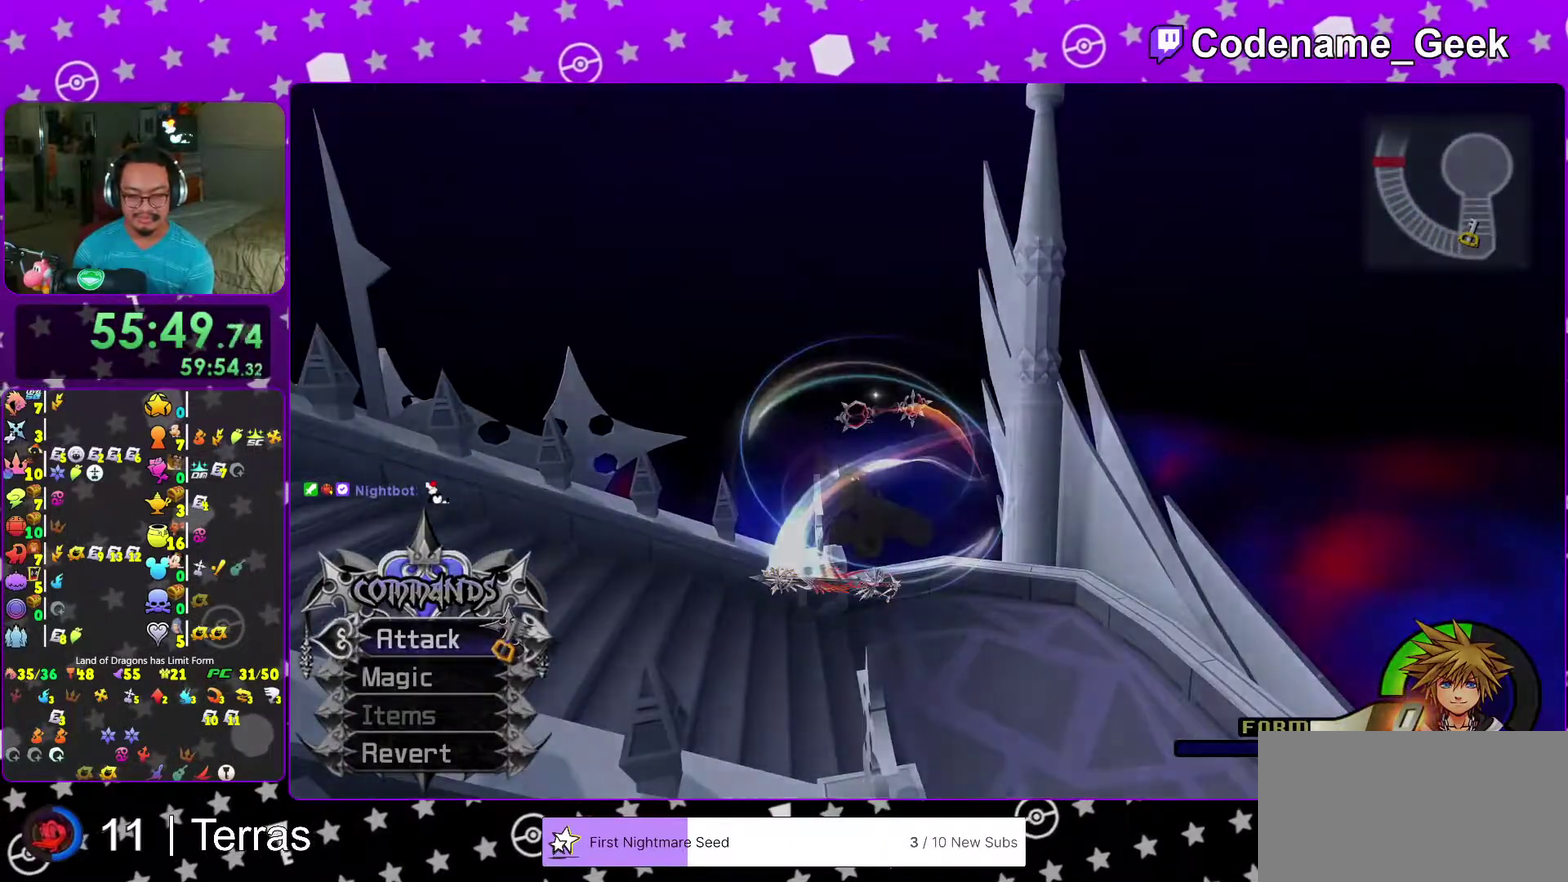
{"dt_ms": 700, "buttons": ["B"], "left_stick": "center", "right_stick": "center", "events": [[150, "B", "down"], [233, "B", "up"], [300, "B", "down"], [367, "left_stick", "center"], [400, "B", "up"], [467, "B", "down"], [567, "B", "up"], [650, "B", "down"]]}
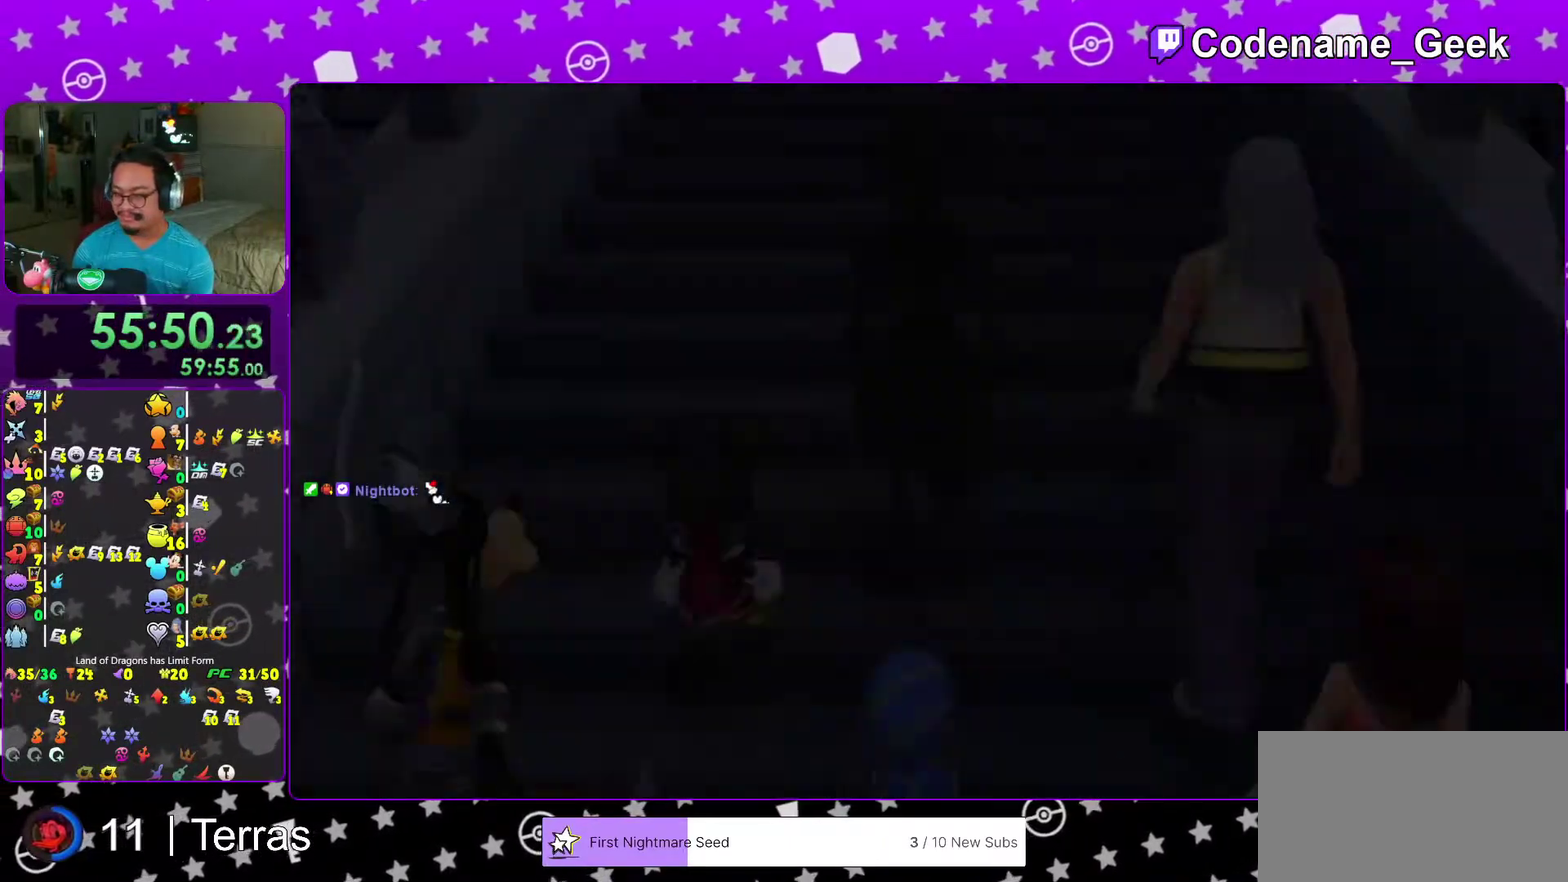
{"dt_ms": 300, "buttons": ["B"], "left_stick": "center", "right_stick": "center", "events": [[33, "B", "up"], [117, "B", "down"], [200, "B", "up"], [300, "B", "down"]]}
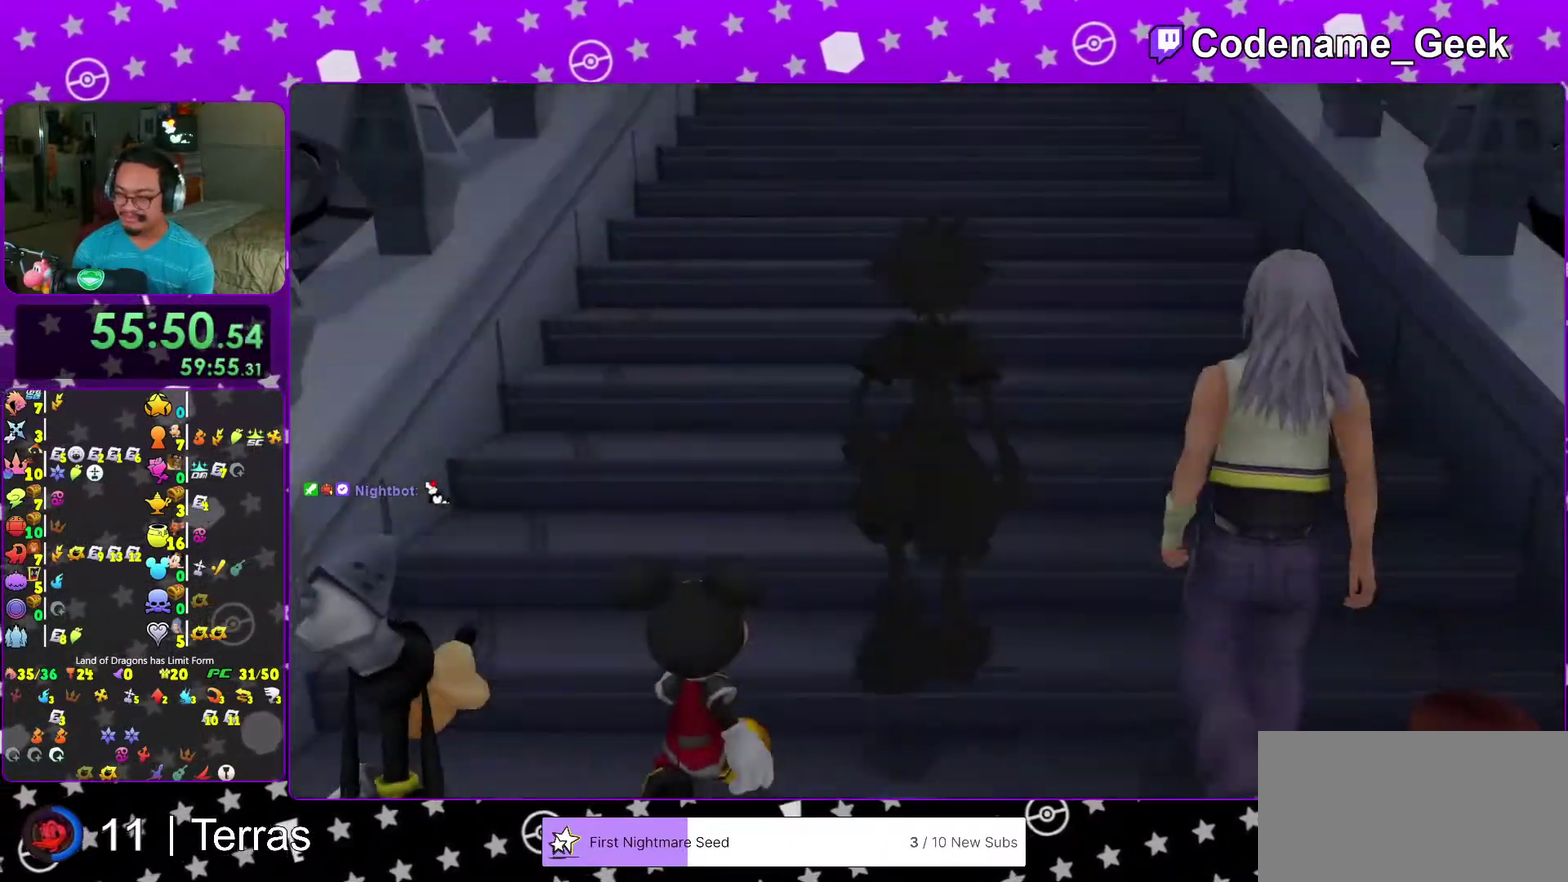
{"dt_ms": 900, "buttons": ["A", "B"], "left_stick": "center", "right_stick": "center", "events": [[50, "B", "up"], [133, "B", "down"], [200, "B", "up"], [267, "B", "down"], [350, "B", "up"], [467, "START", "down"], [583, "START", "up"], [667, "A", "down"], [717, "B", "down"], [817, "B", "up"], [900, "B", "down"]]}
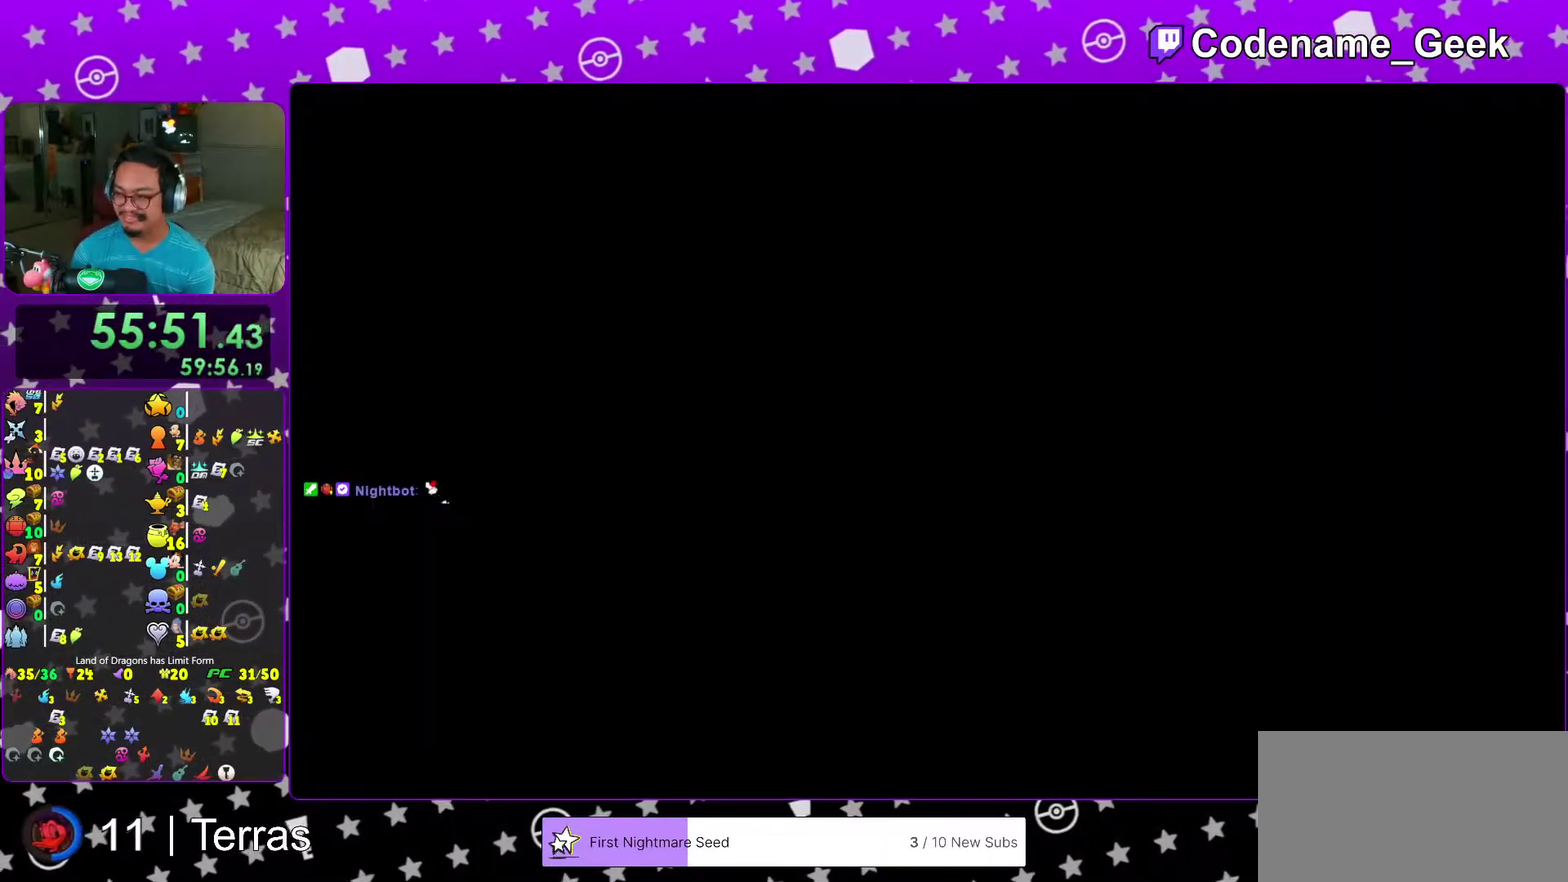
{"dt_ms": 300, "buttons": ["A"], "left_stick": "center", "right_stick": "center", "events": [[33, "A", "up"], [150, "A", "down"], [167, "B", "up"], [233, "A", "up"], [233, "B", "down"], [300, "A", "down"], [300, "B", "up"]]}
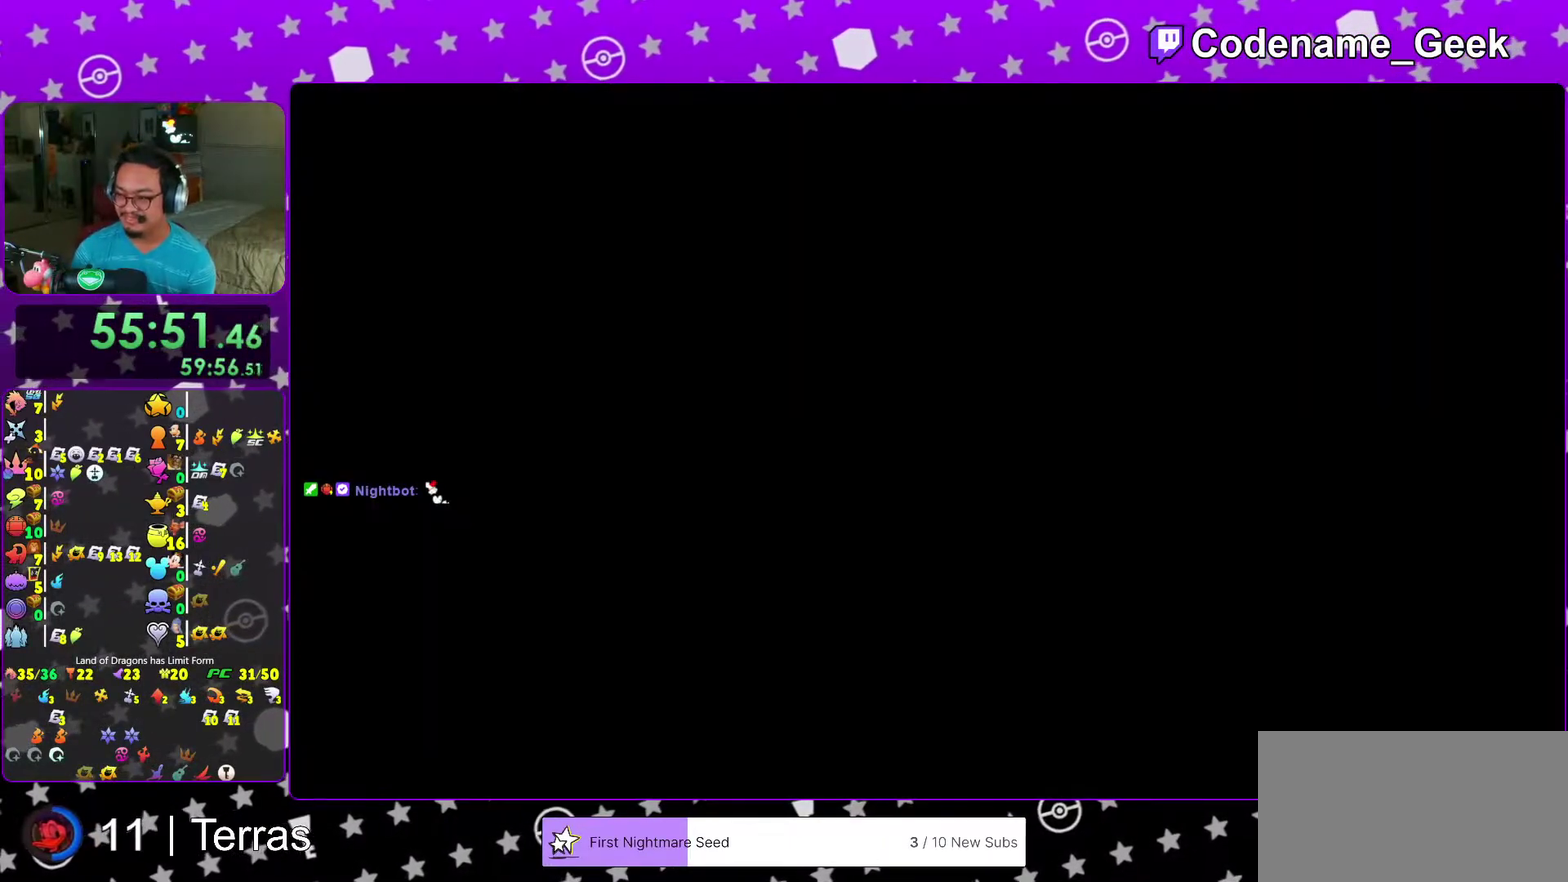
{"dt_ms": 700, "buttons": ["A"], "left_stick": "center", "right_stick": "center", "events": [[67, "A", "up"], [67, "B", "down"], [117, "A", "down"], [117, "B", "up"], [200, "A", "up"], [200, "B", "down"], [250, "A", "down"], [250, "B", "up"], [333, "A", "up"], [333, "B", "down"], [383, "A", "down"], [383, "B", "up"], [450, "A", "up"], [450, "B", "down"], [517, "B", "up"], [533, "A", "down"], [583, "A", "up"], [583, "B", "down"], [650, "A", "down"], [650, "B", "up"]]}
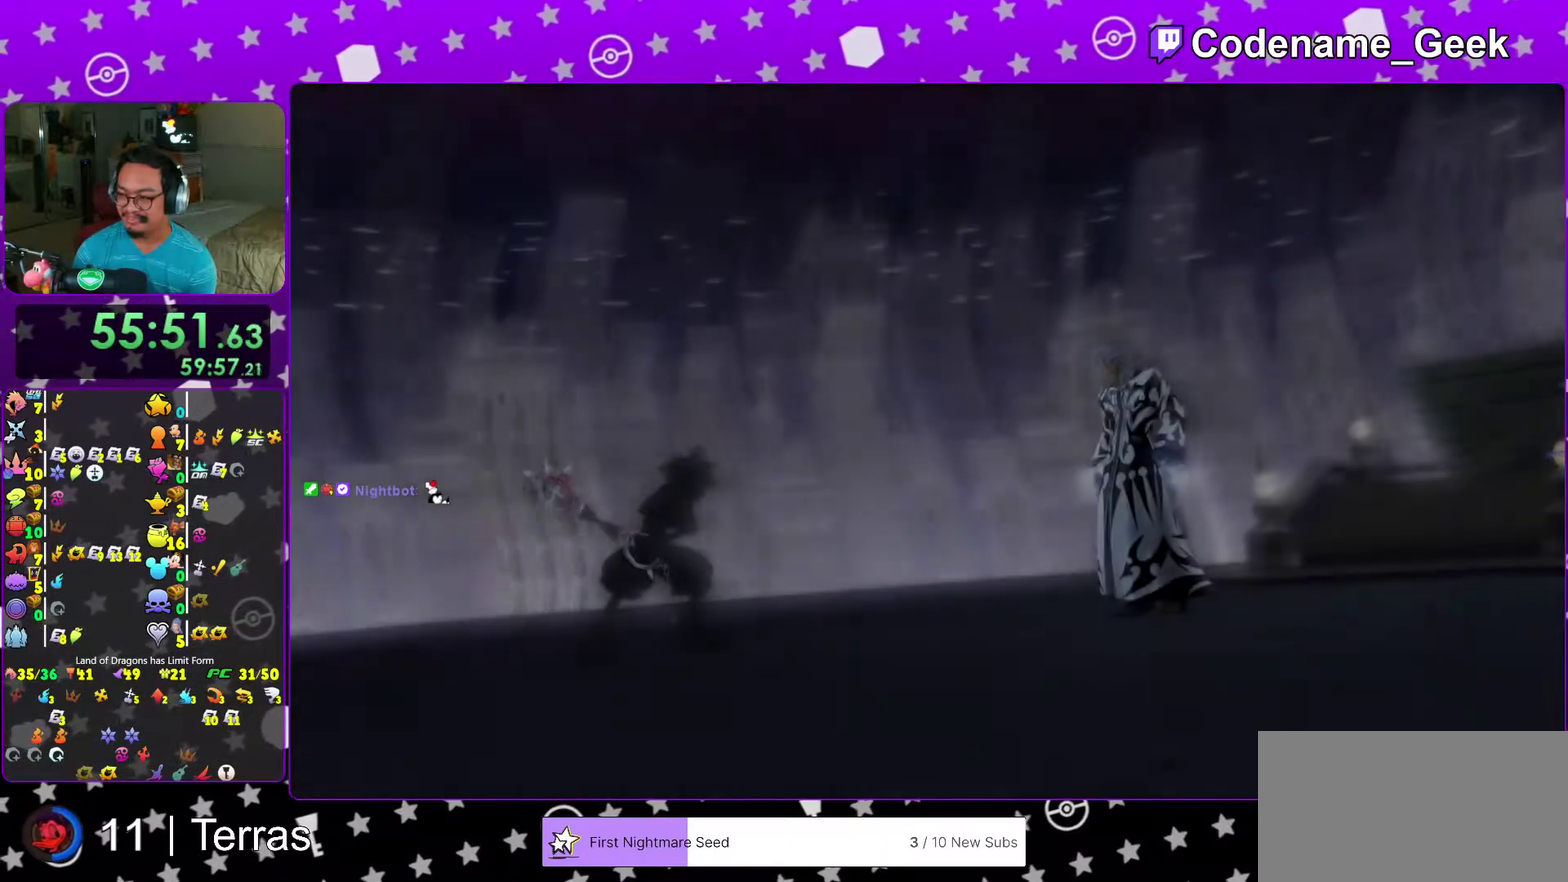
{"dt_ms": 300, "buttons": ["A", "B"], "left_stick": "center", "right_stick": "center", "events": [[17, "B", "down"], [33, "A", "up"], [83, "A", "down"], [83, "B", "up"], [183, "A", "up"], [183, "B", "down"], [233, "B", "up"], [250, "A", "down"], [300, "B", "down"]]}
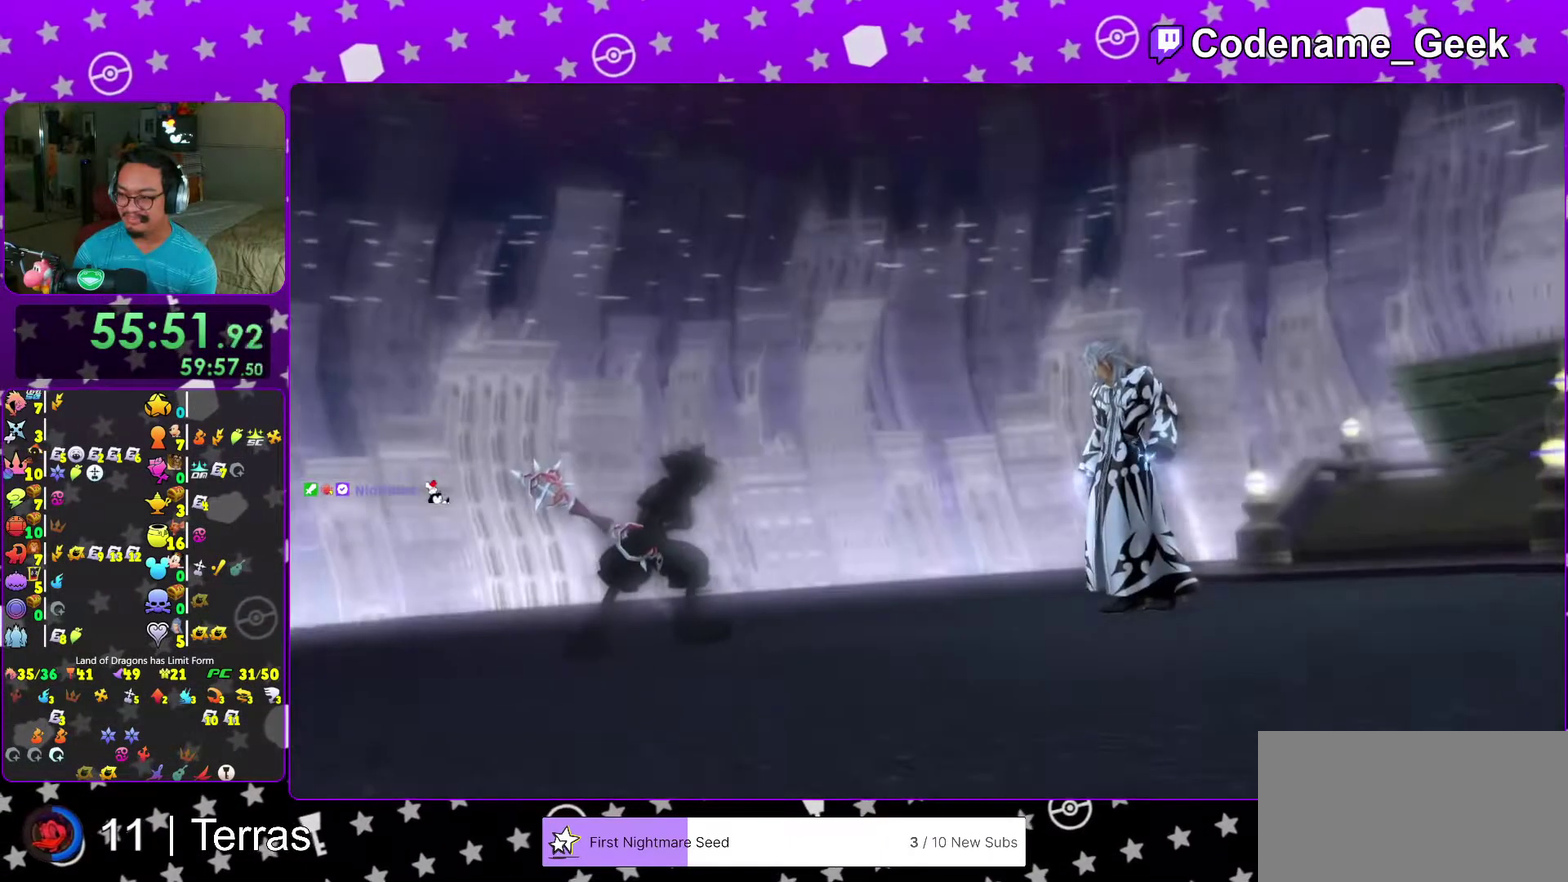
{"dt_ms": 600, "buttons": ["B"], "left_stick": "center", "right_stick": "center"}
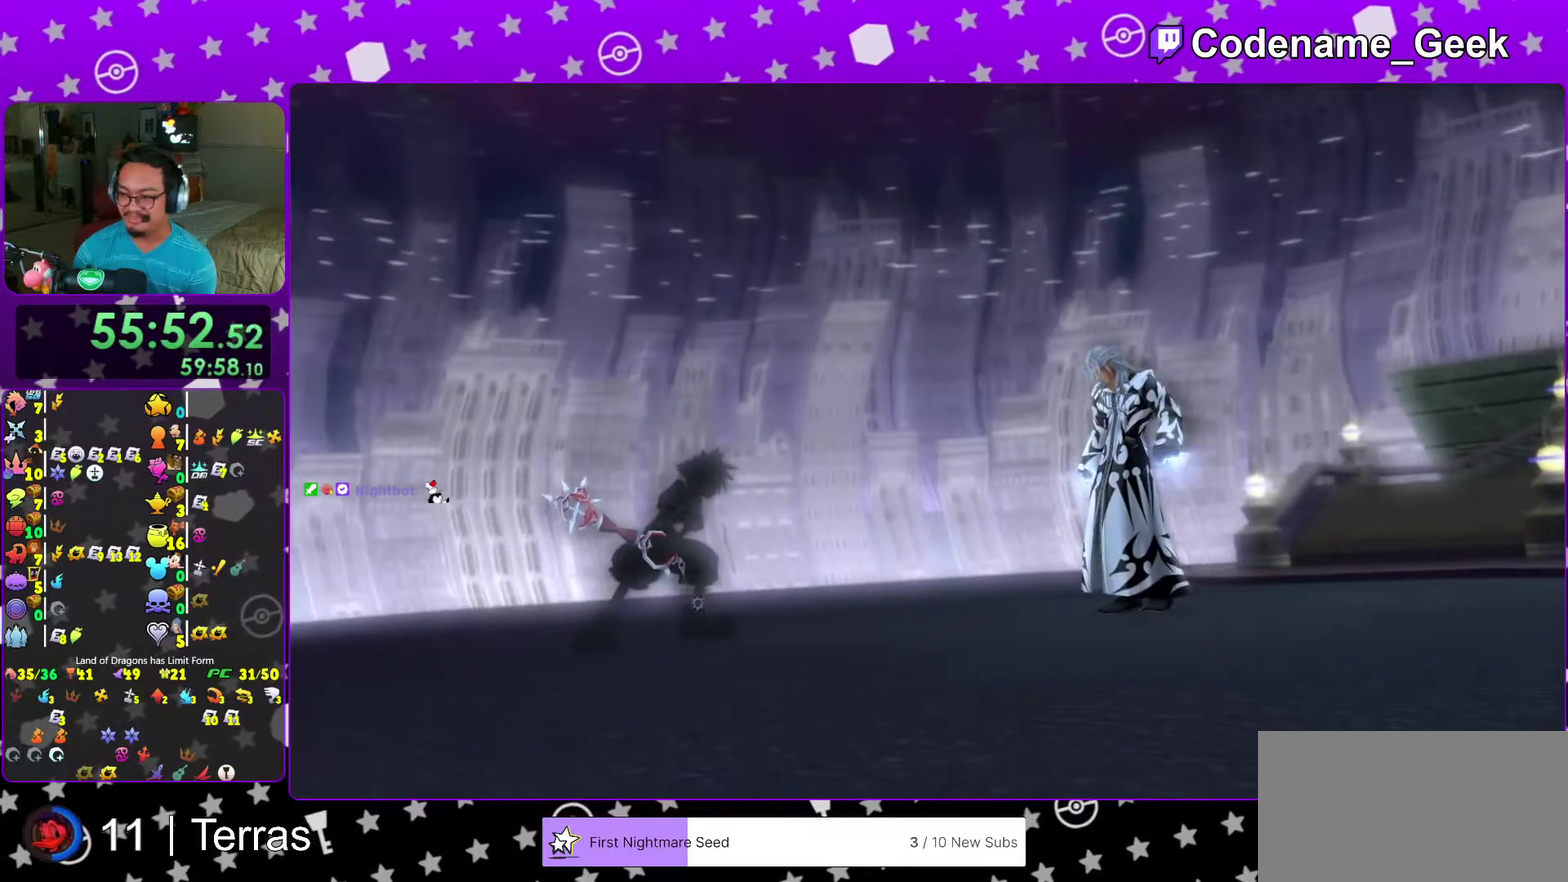
{"dt_ms": 400, "buttons": [], "left_stick": "center", "right_stick": "center"}
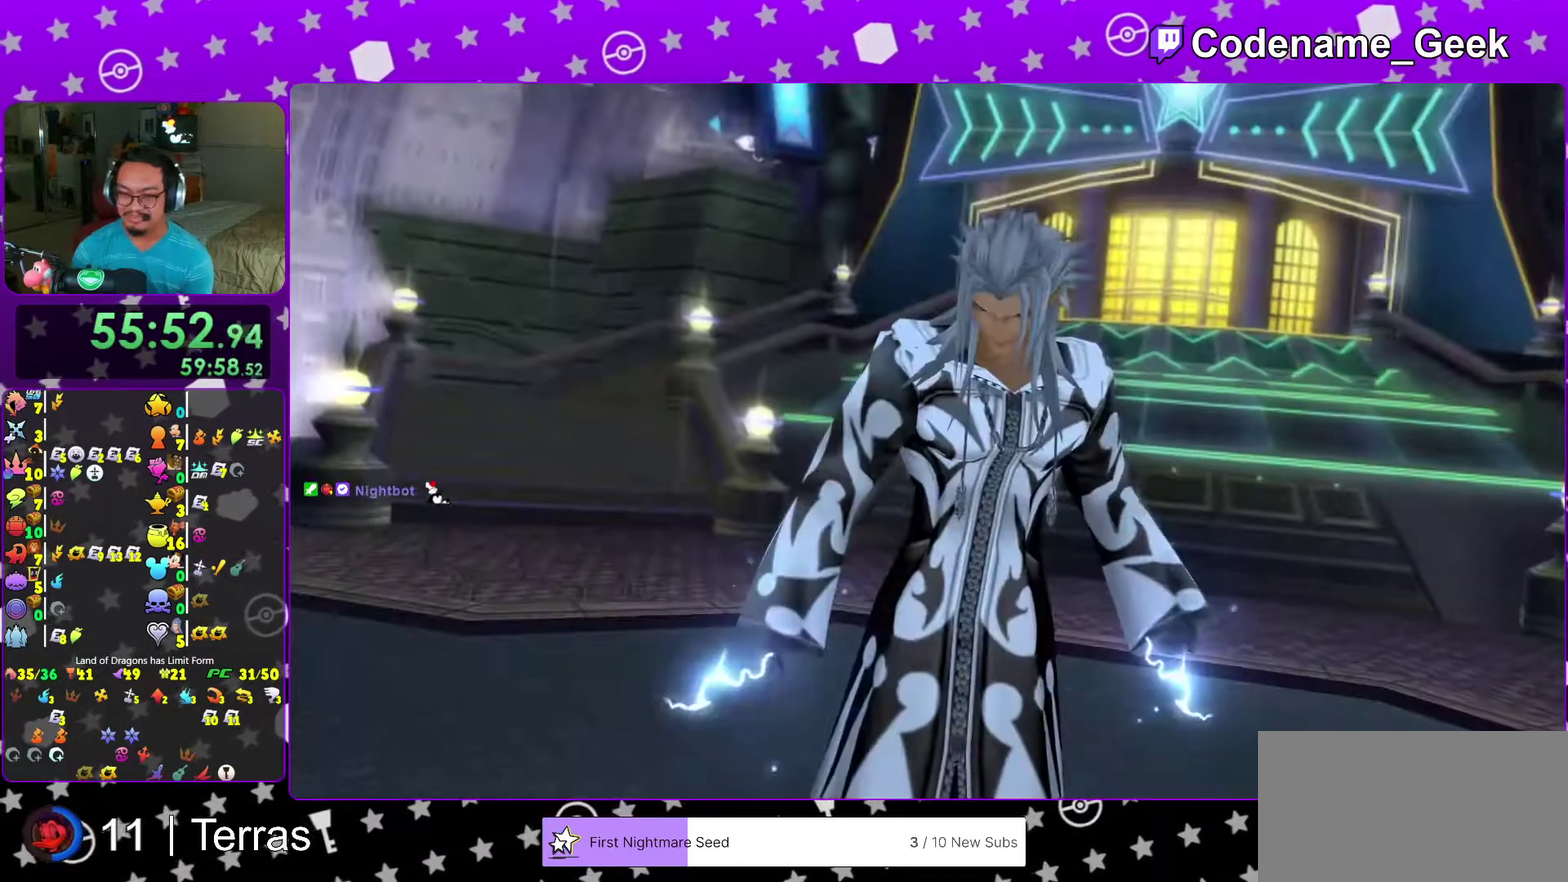
{"dt_ms": 600, "buttons": ["A"], "left_stick": "center", "right_stick": "center"}
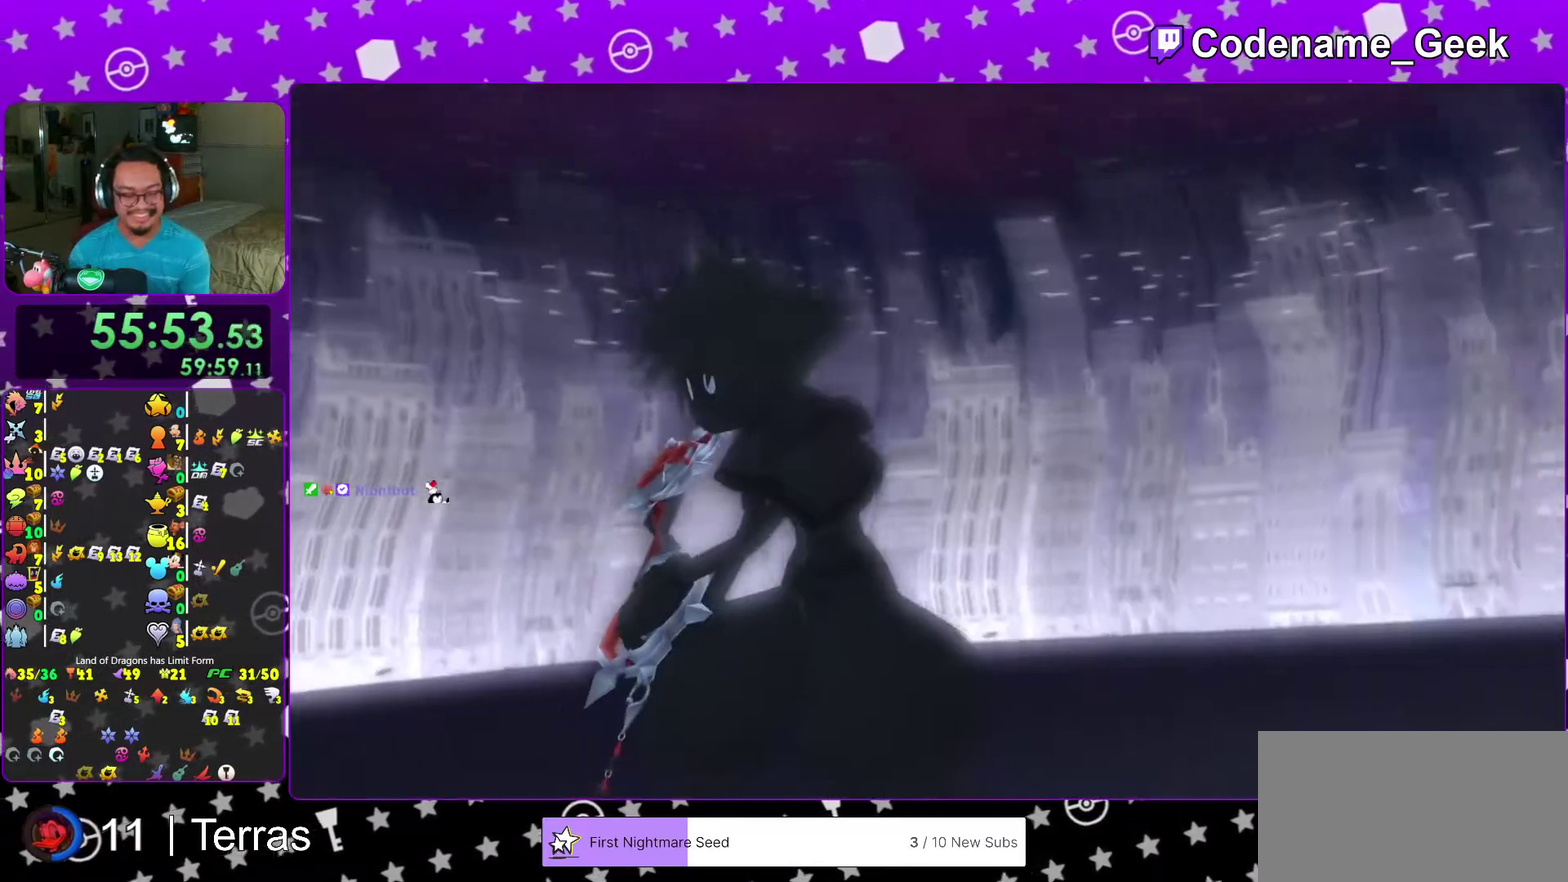
{"dt_ms": 400, "buttons": [], "left_stick": "center", "right_stick": "center"}
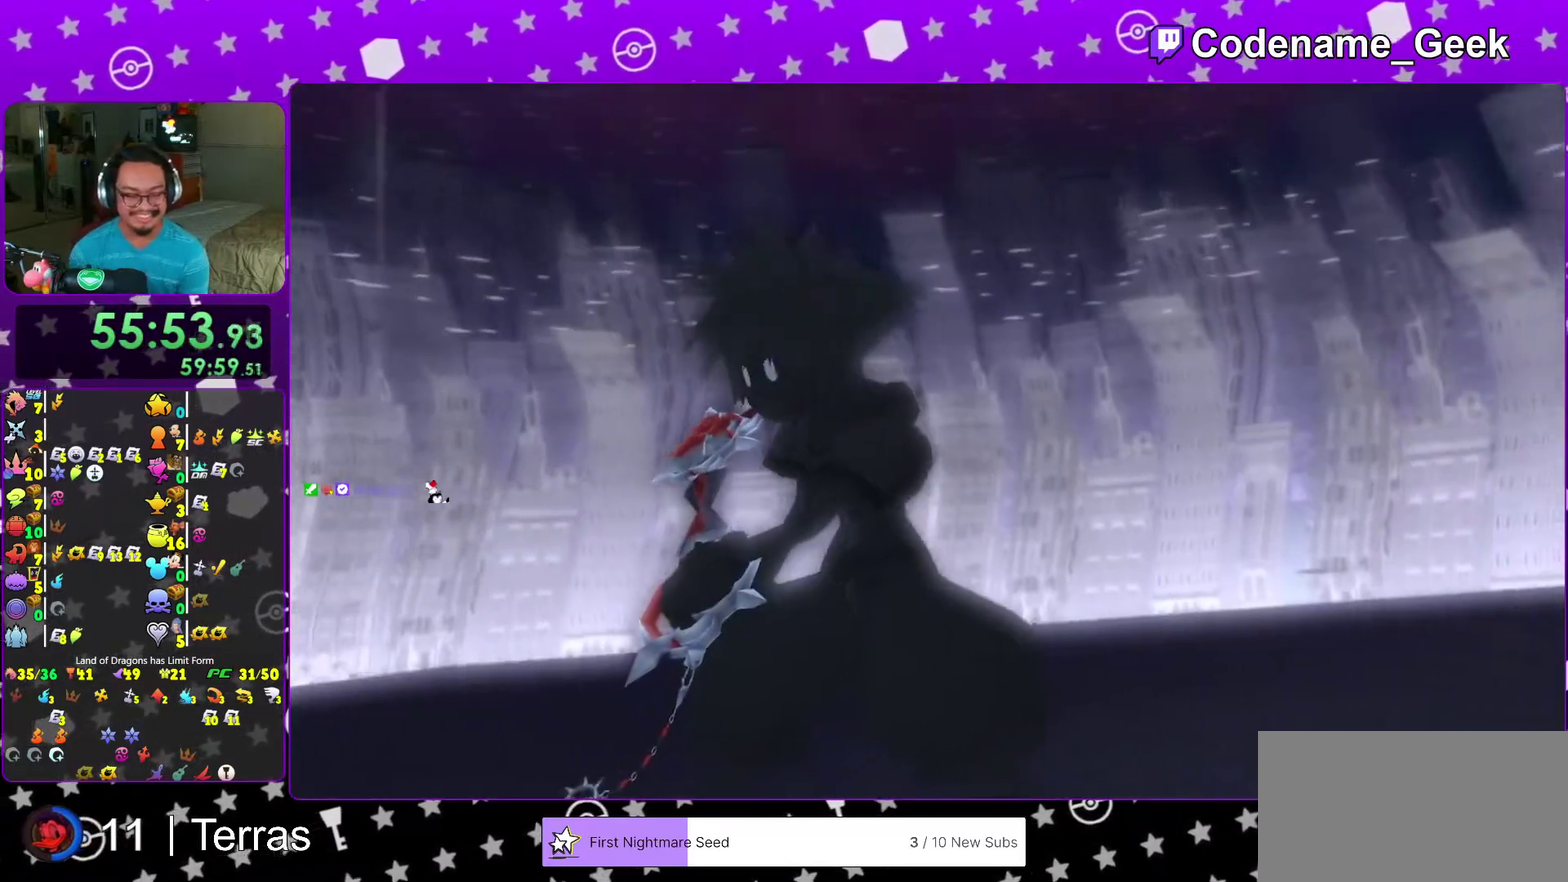
{"dt_ms": 700, "buttons": ["A"], "left_stick": "center", "right_stick": "center"}
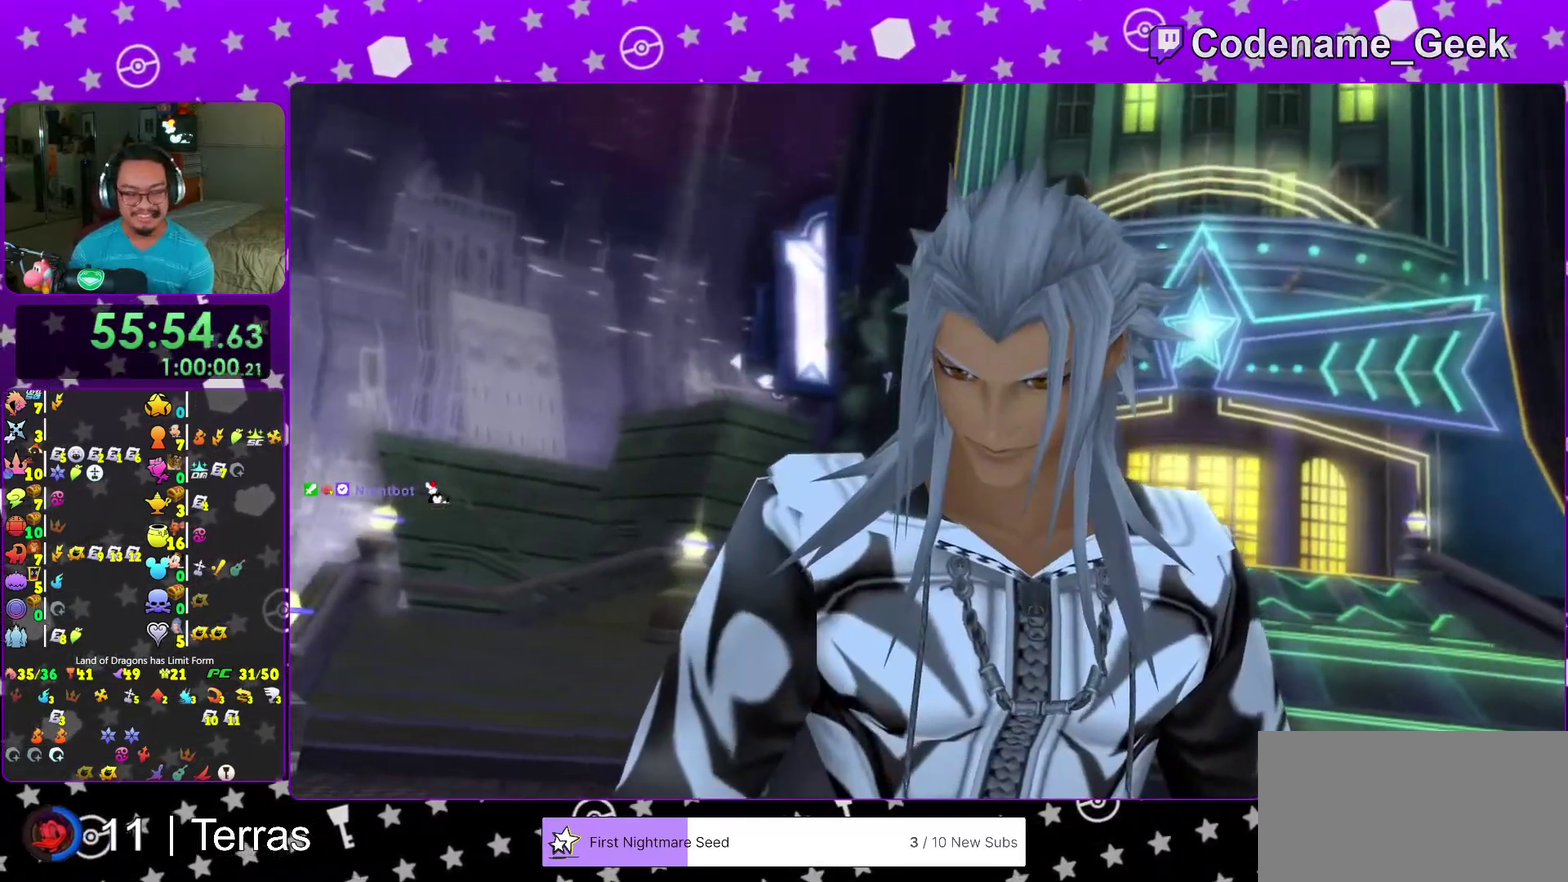
{"dt_ms": 300, "buttons": ["A"], "left_stick": "center", "right_stick": "center"}
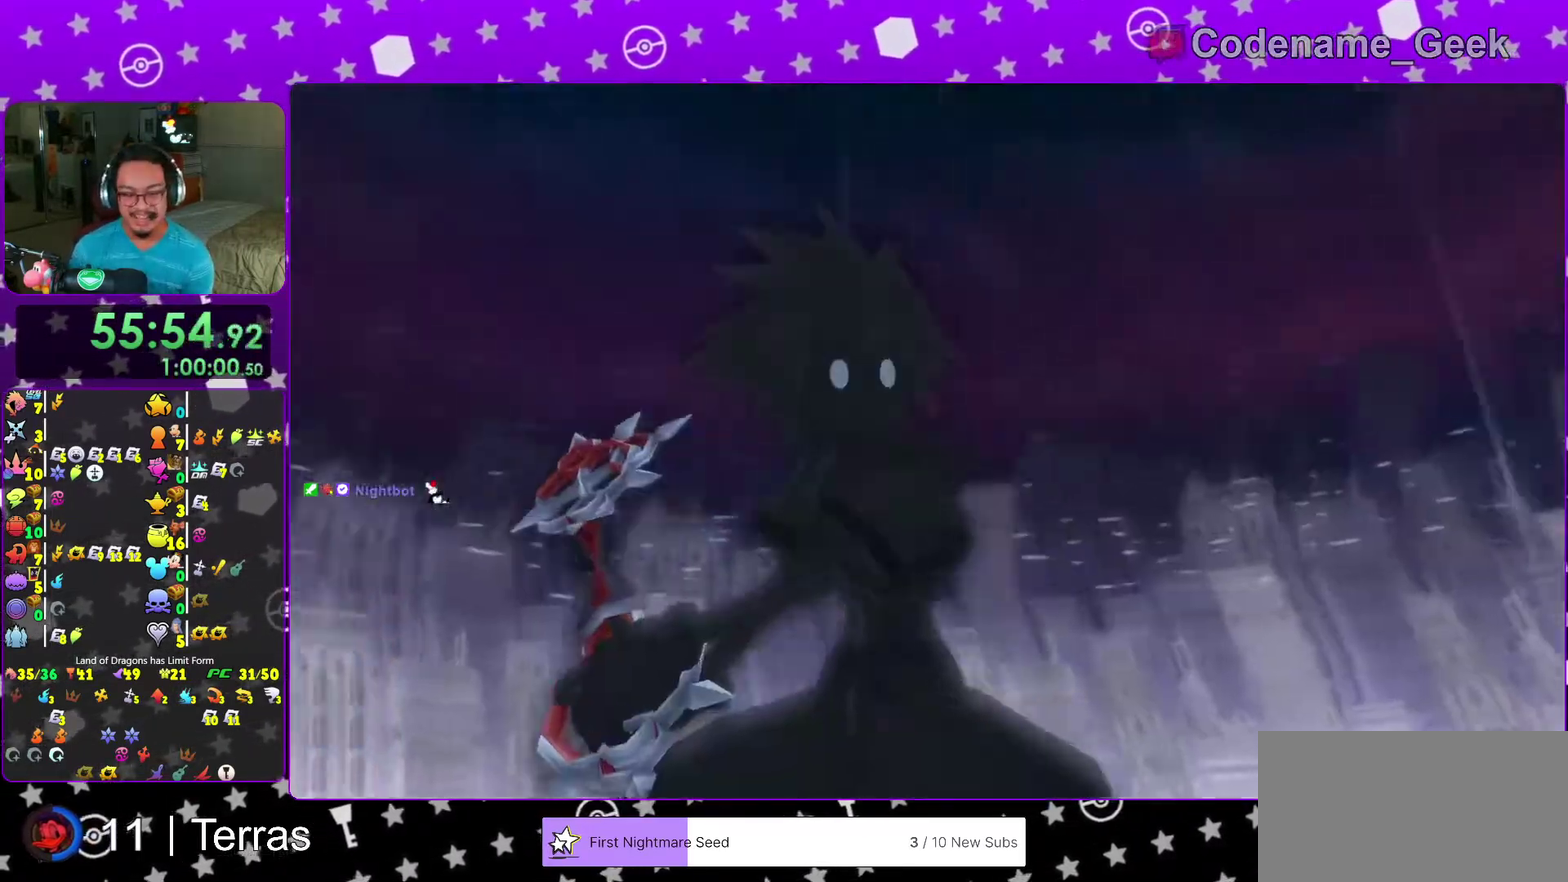
{"dt_ms": 600, "buttons": ["A"], "left_stick": "center", "right_stick": "center"}